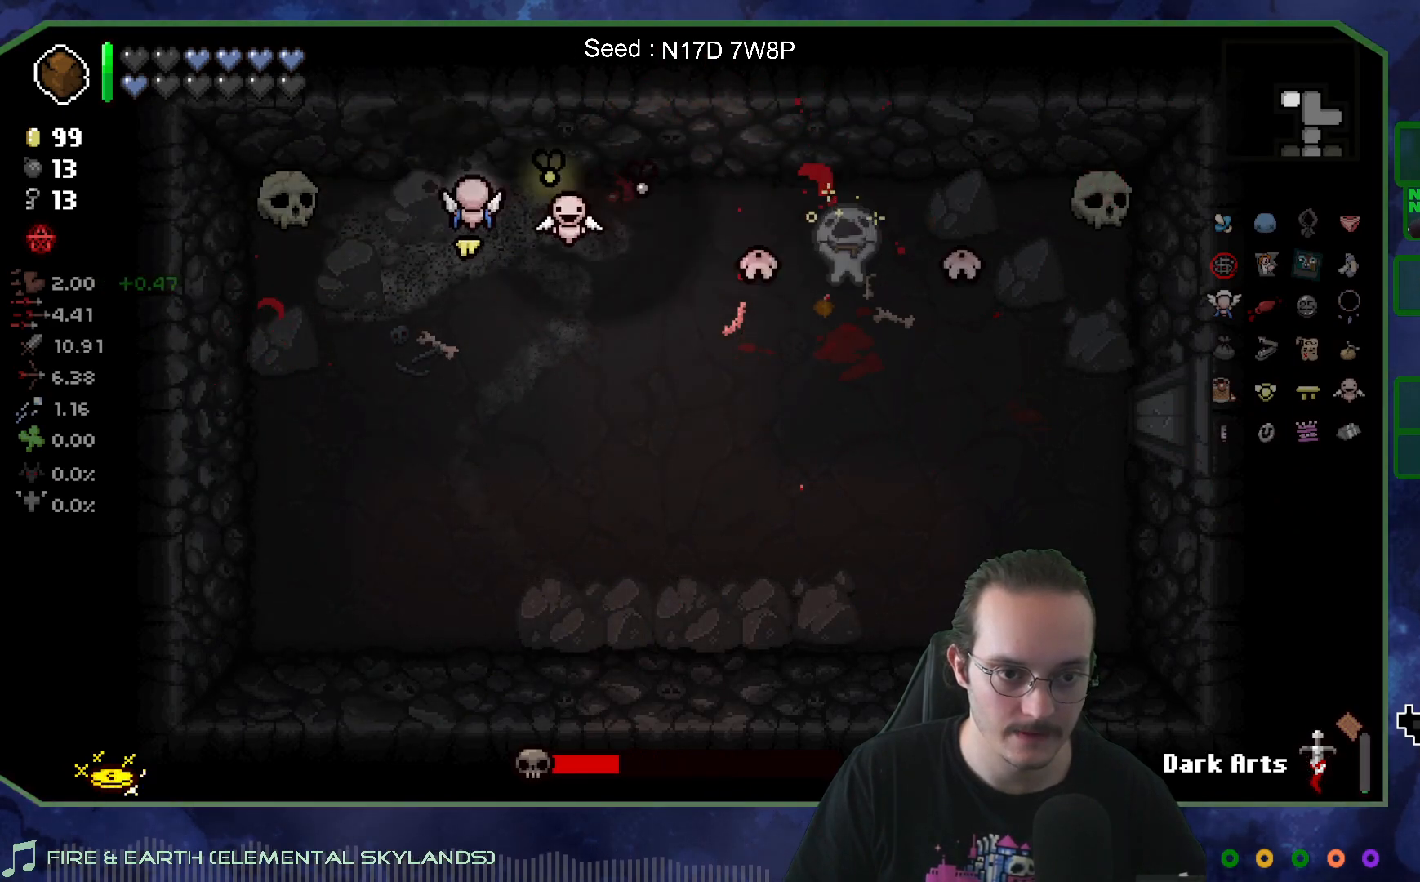
Gameplay with a controller (Xbox layout); each line is a JSON object with the inputs held at the frame after it. "events" lists button and stick changes between this image and that frame as [ms after this image, input, new state], when the widget could be followed in between. Not read: L3 R3.
{"buttons": [], "left_stick": "right", "right_stick": "left", "events": [[50, "left_stick", "right"], [383, "left_stick", "center"], [400, "right_stick", "left"], [500, "left_stick", "right"]]}
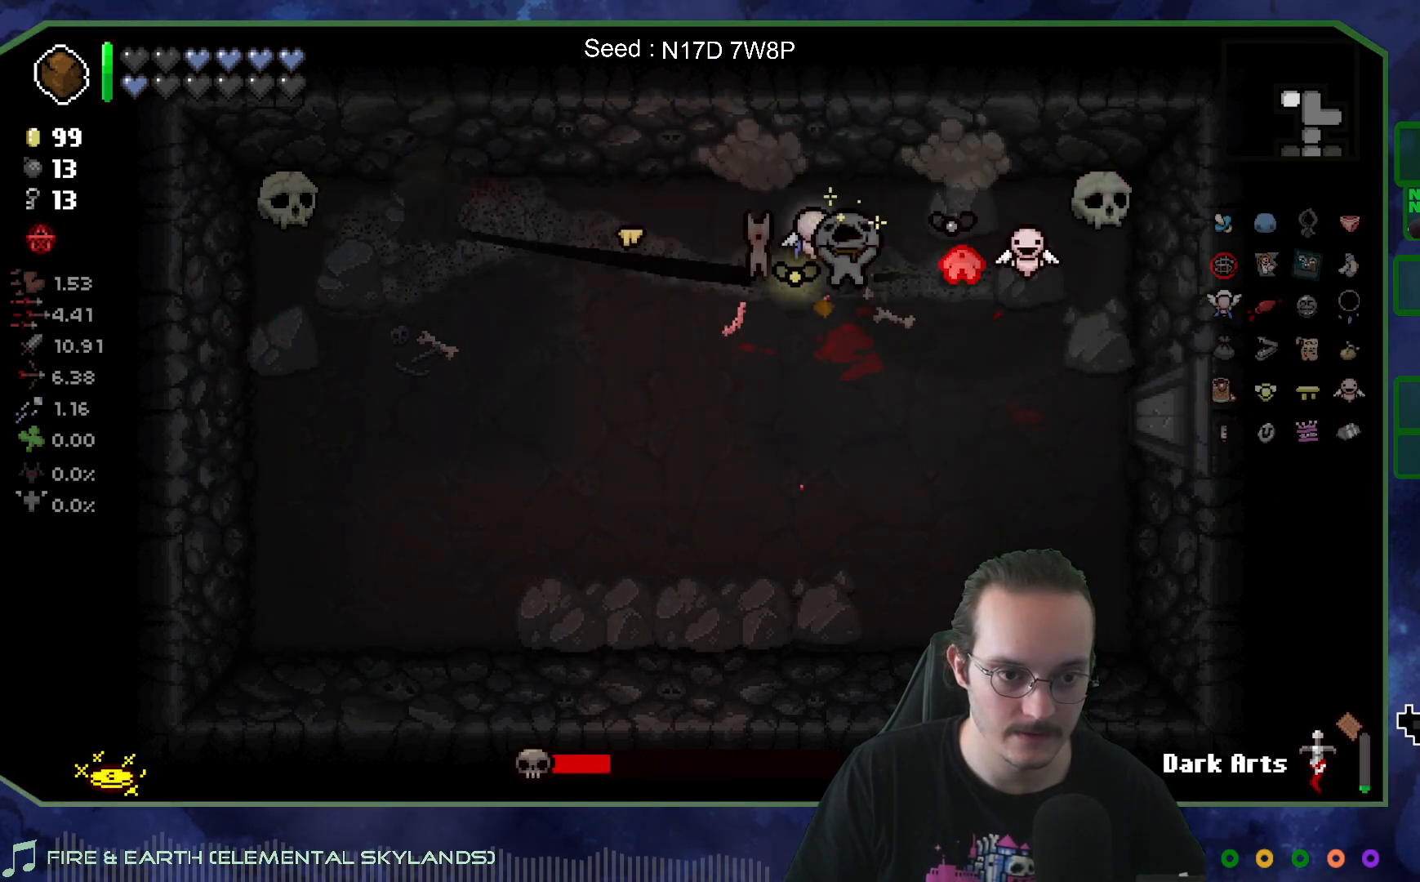
{"buttons": [], "left_stick": "down", "right_stick": "left", "events": [[167, "left_stick", "center"], [333, "left_stick", "down"]]}
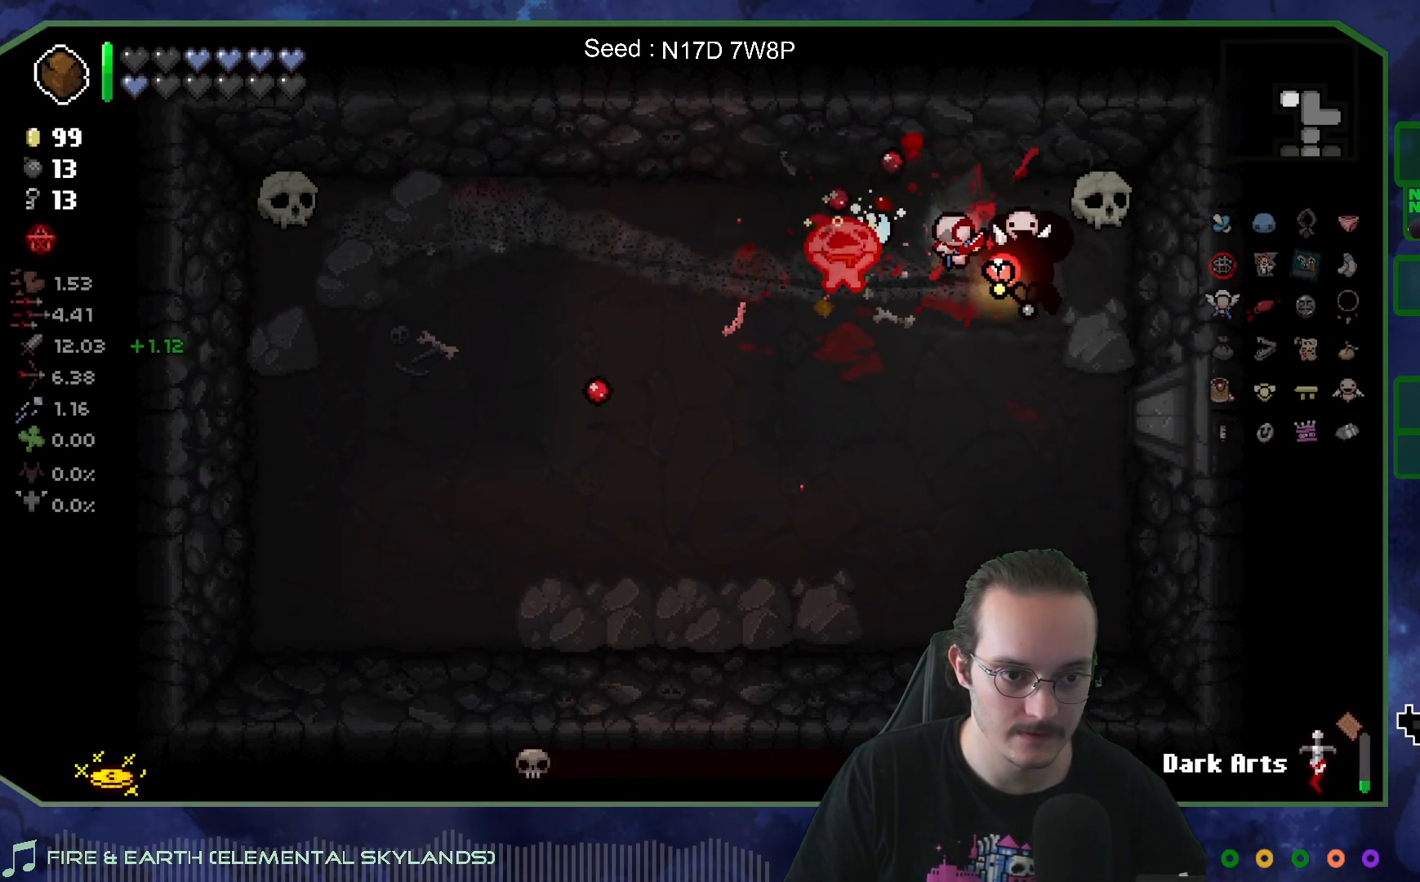
{"buttons": [], "left_stick": "down-left", "right_stick": "up", "events": [[83, "left_stick", "down-left"], [133, "right_stick", "center"], [283, "left_stick", "left"], [283, "right_stick", "up"], [400, "left_stick", "down"], [500, "left_stick", "down-left"]]}
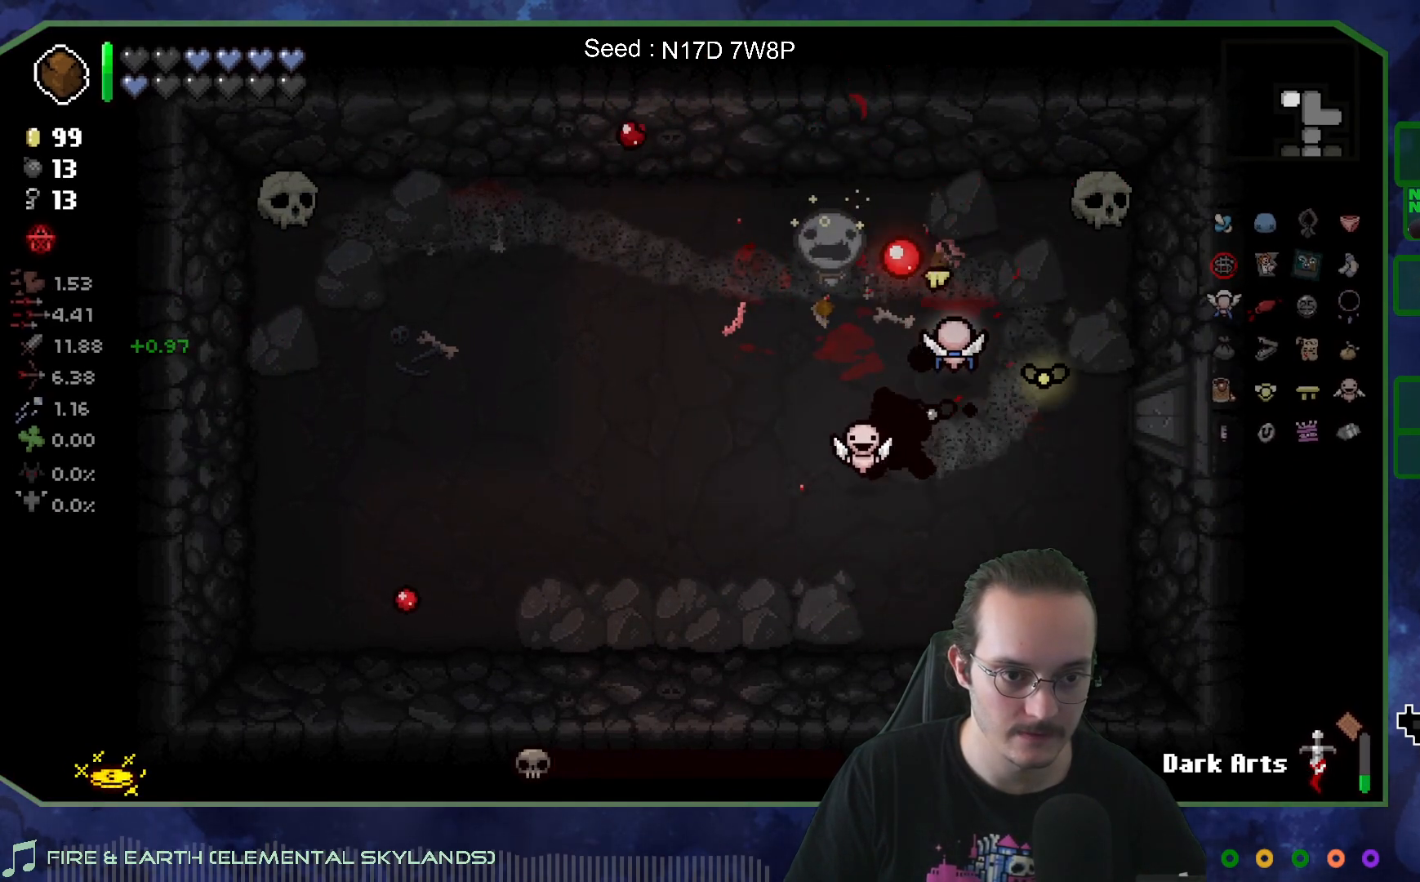
{"buttons": [], "left_stick": "up-left", "right_stick": "center", "events": [[100, "right_stick", "up-right"], [117, "left_stick", "left"], [233, "right_stick", "center"], [317, "left_stick", "up-left"]]}
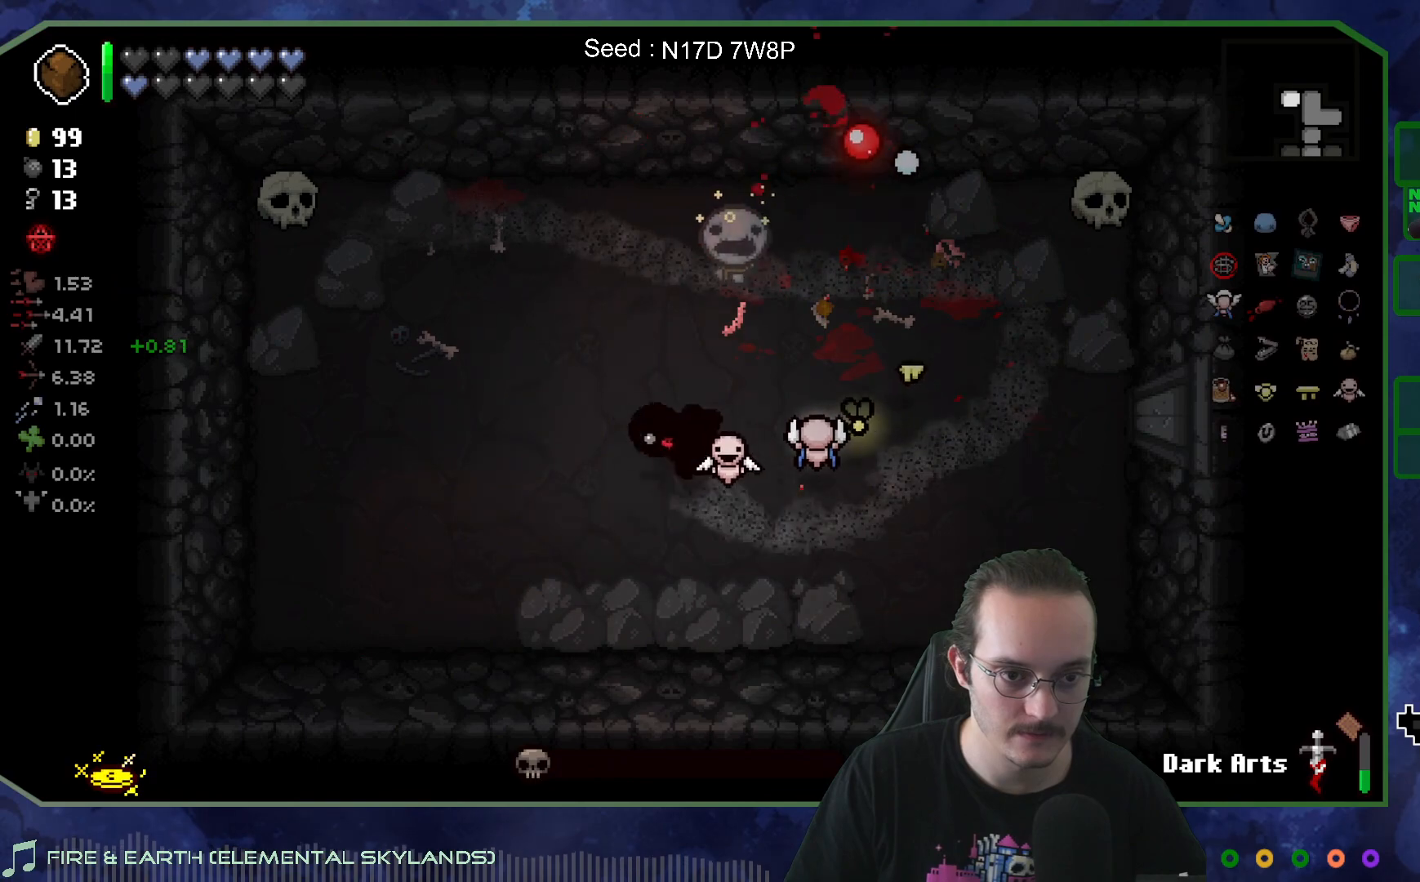
{"buttons": [], "left_stick": "left", "right_stick": "right", "events": [[267, "right_stick", "right"], [400, "left_stick", "left"]]}
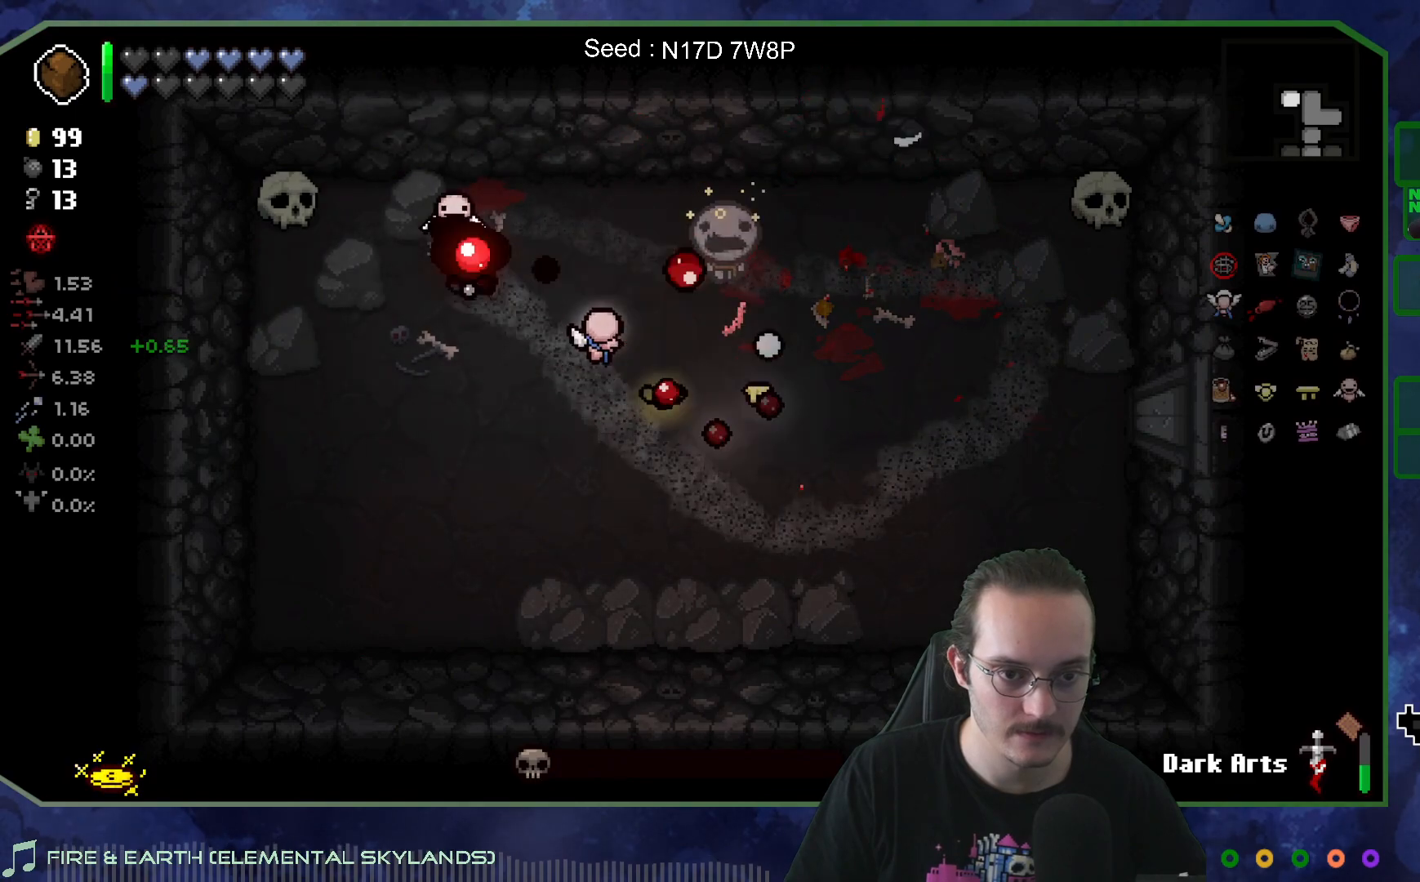
{"buttons": [], "left_stick": "down-left", "right_stick": "center", "events": [[50, "left_stick", "right"], [250, "left_stick", "center"], [300, "left_stick", "left"], [383, "left_stick", "down-left"], [433, "right_stick", "center"]]}
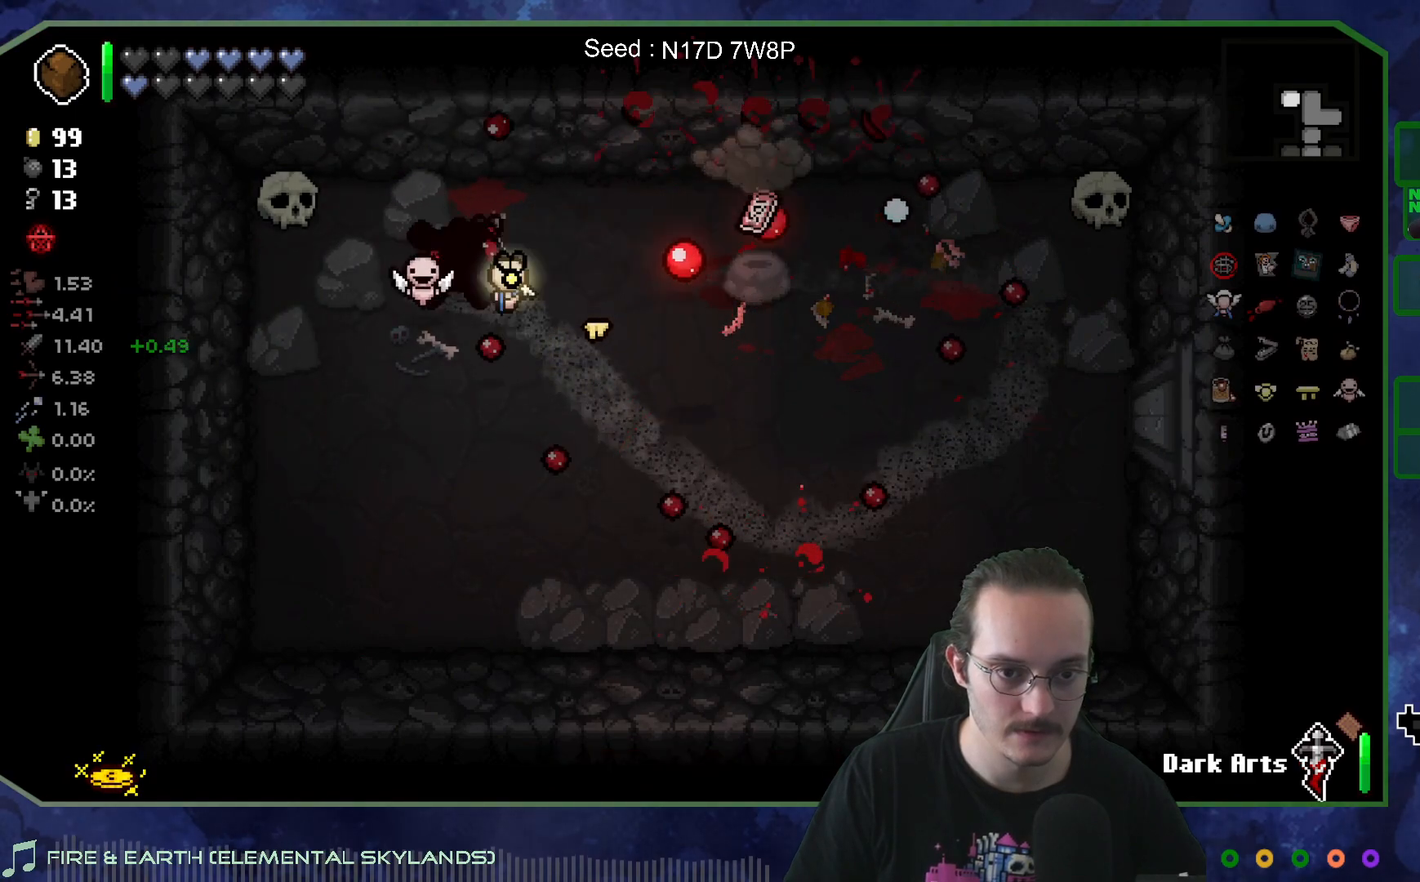
{"buttons": [], "left_stick": "center", "right_stick": "center", "events": [[50, "left_stick", "down-right"], [333, "left_stick", "center"]]}
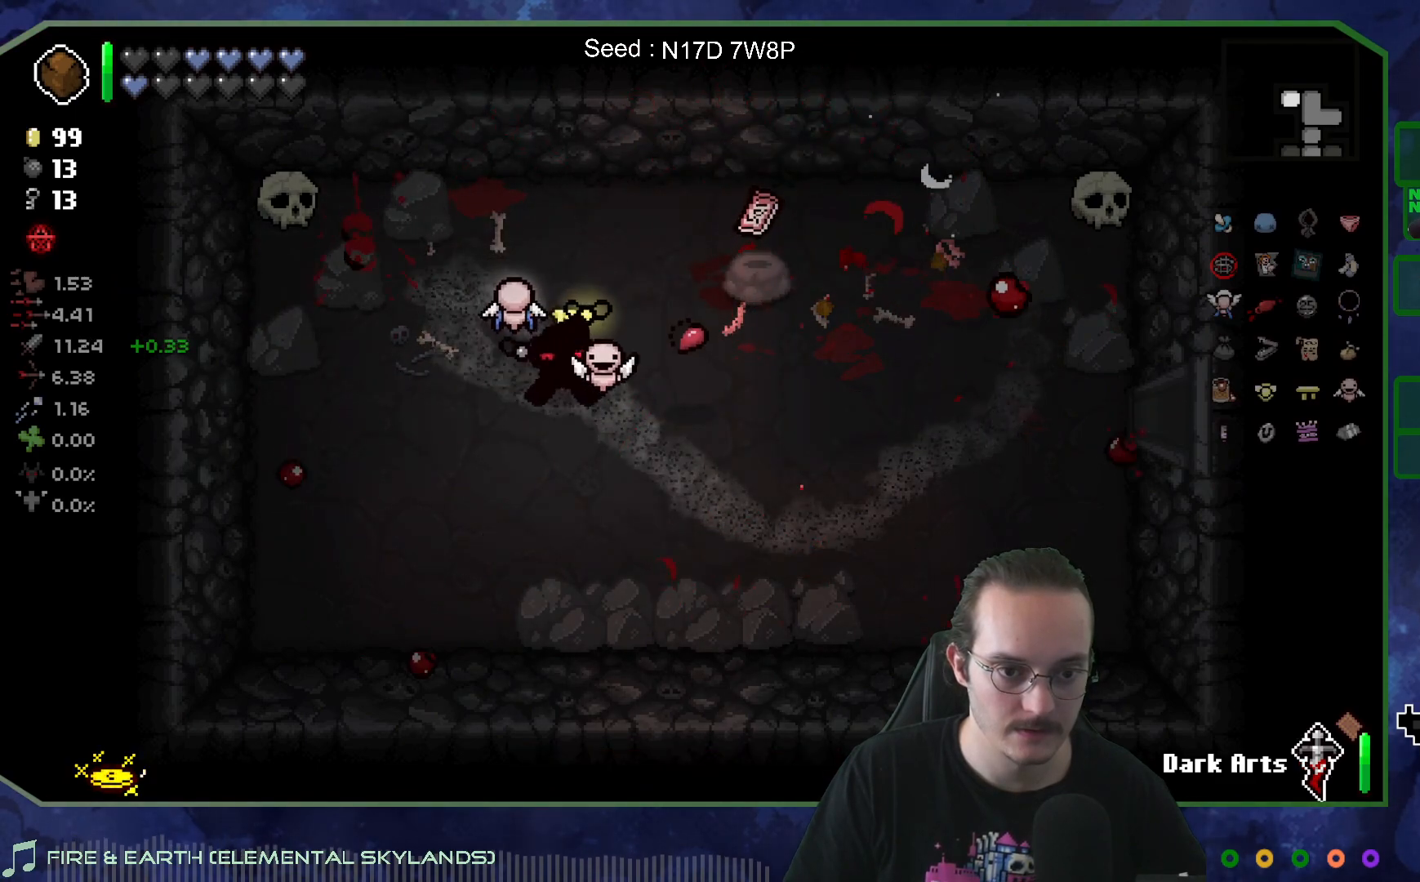
{"buttons": [], "left_stick": "down-right", "right_stick": "center", "events": [[100, "left_stick", "up"], [233, "left_stick", "up-right"], [433, "left_stick", "down-right"]]}
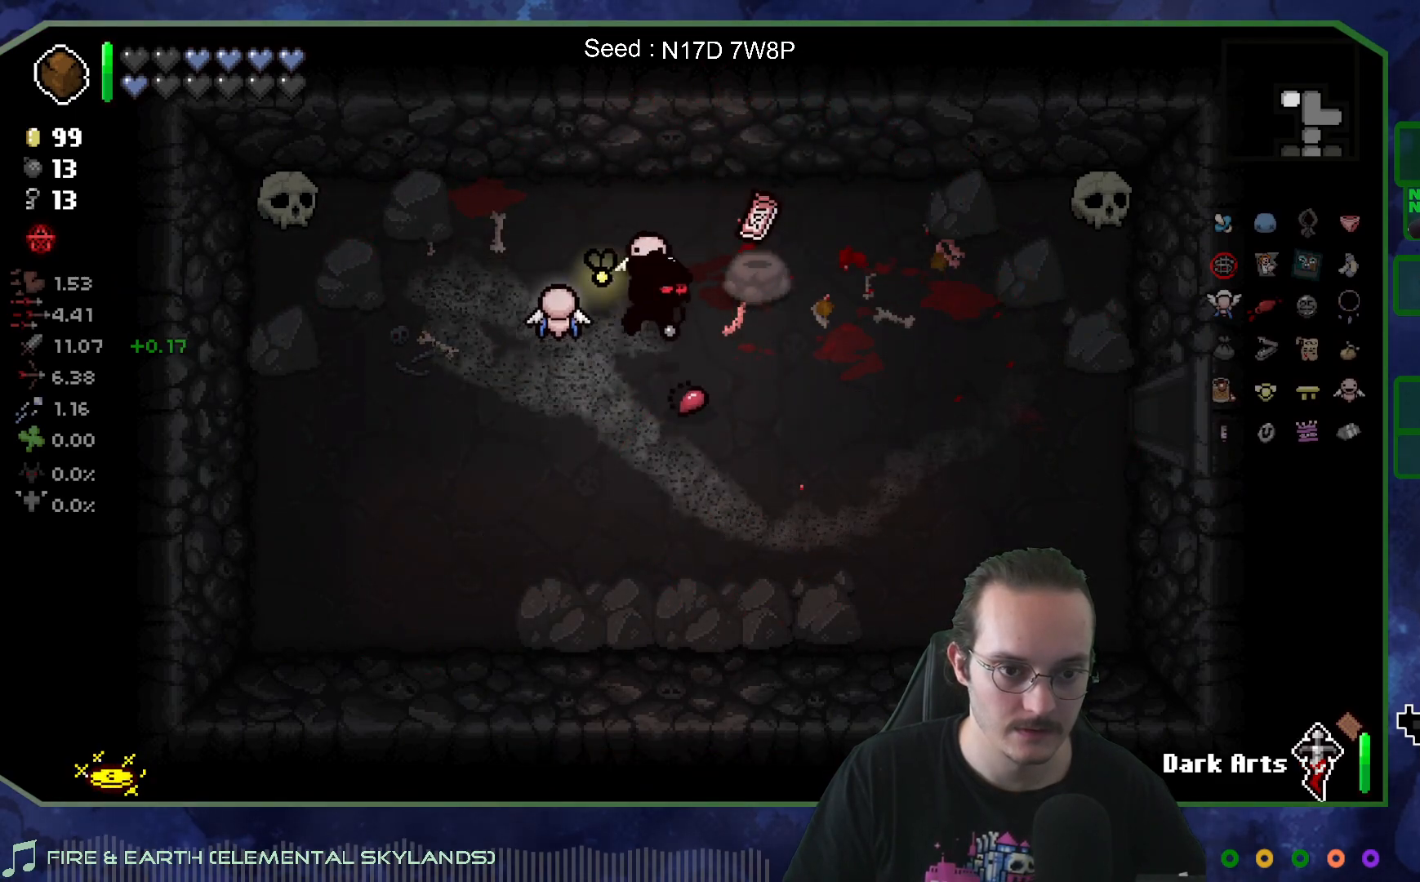
{"buttons": [], "left_stick": "right", "right_stick": "center", "events": [[150, "left_stick", "up-right"], [200, "left_stick", "up"], [450, "left_stick", "right"]]}
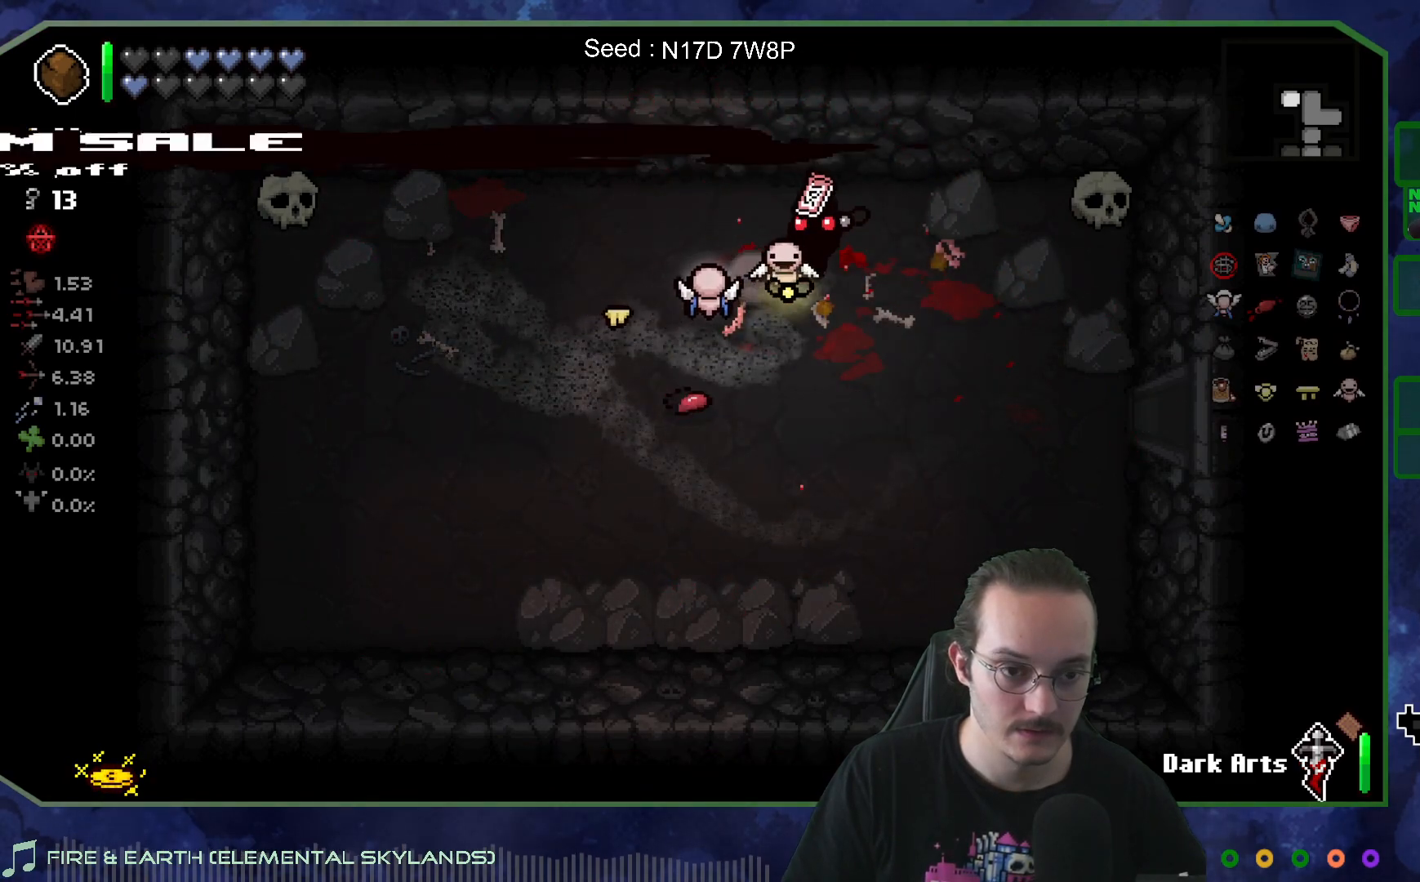
{"buttons": [], "left_stick": "down-right", "right_stick": "center", "events": [[17, "left_stick", "down-right"]]}
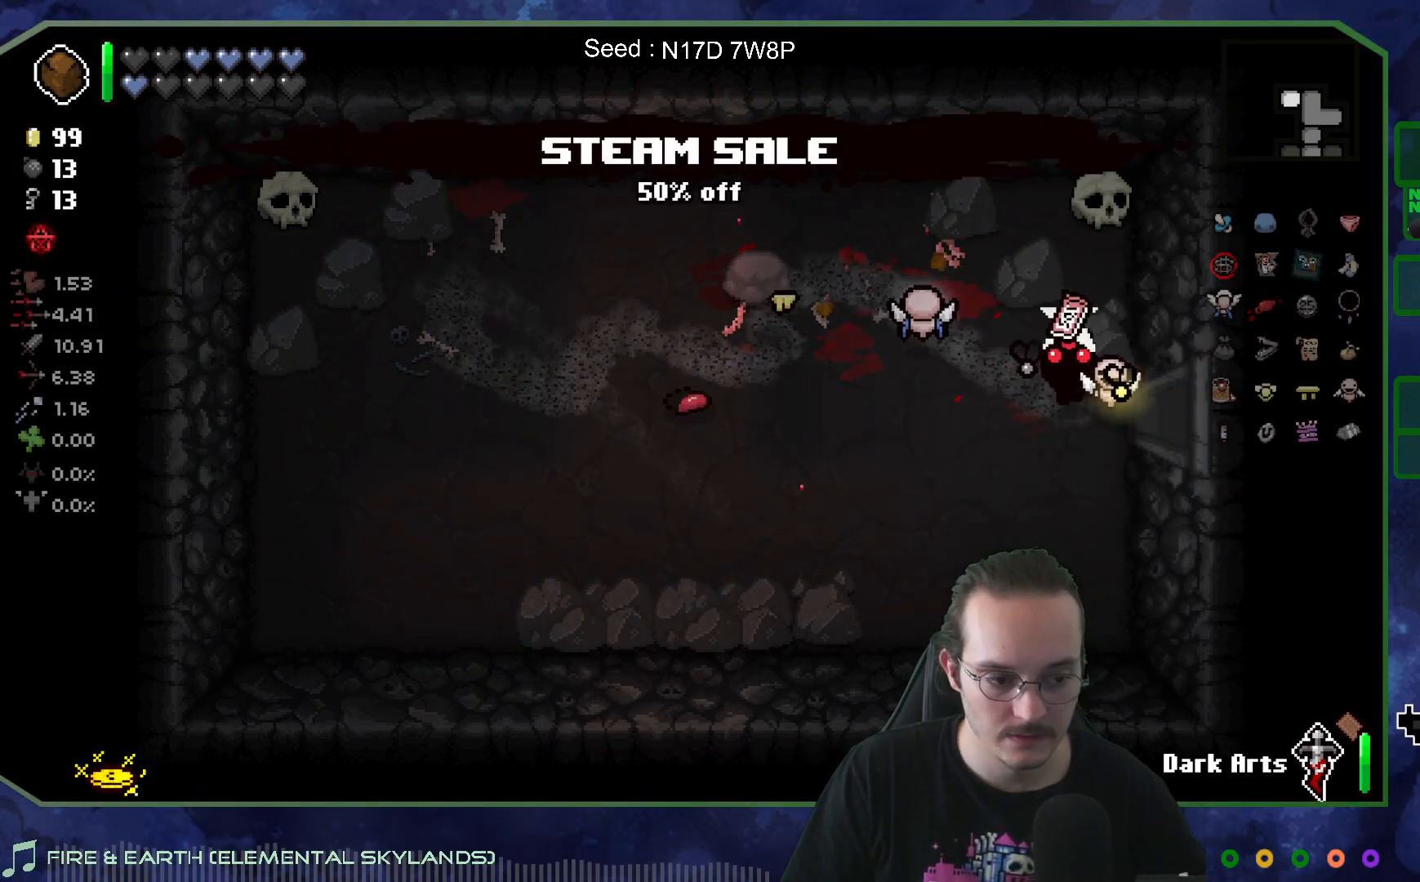
{"buttons": [], "left_stick": "right", "right_stick": "center", "events": [[17, "left_stick", "right"], [283, "left_stick", "center"], [450, "left_stick", "right"]]}
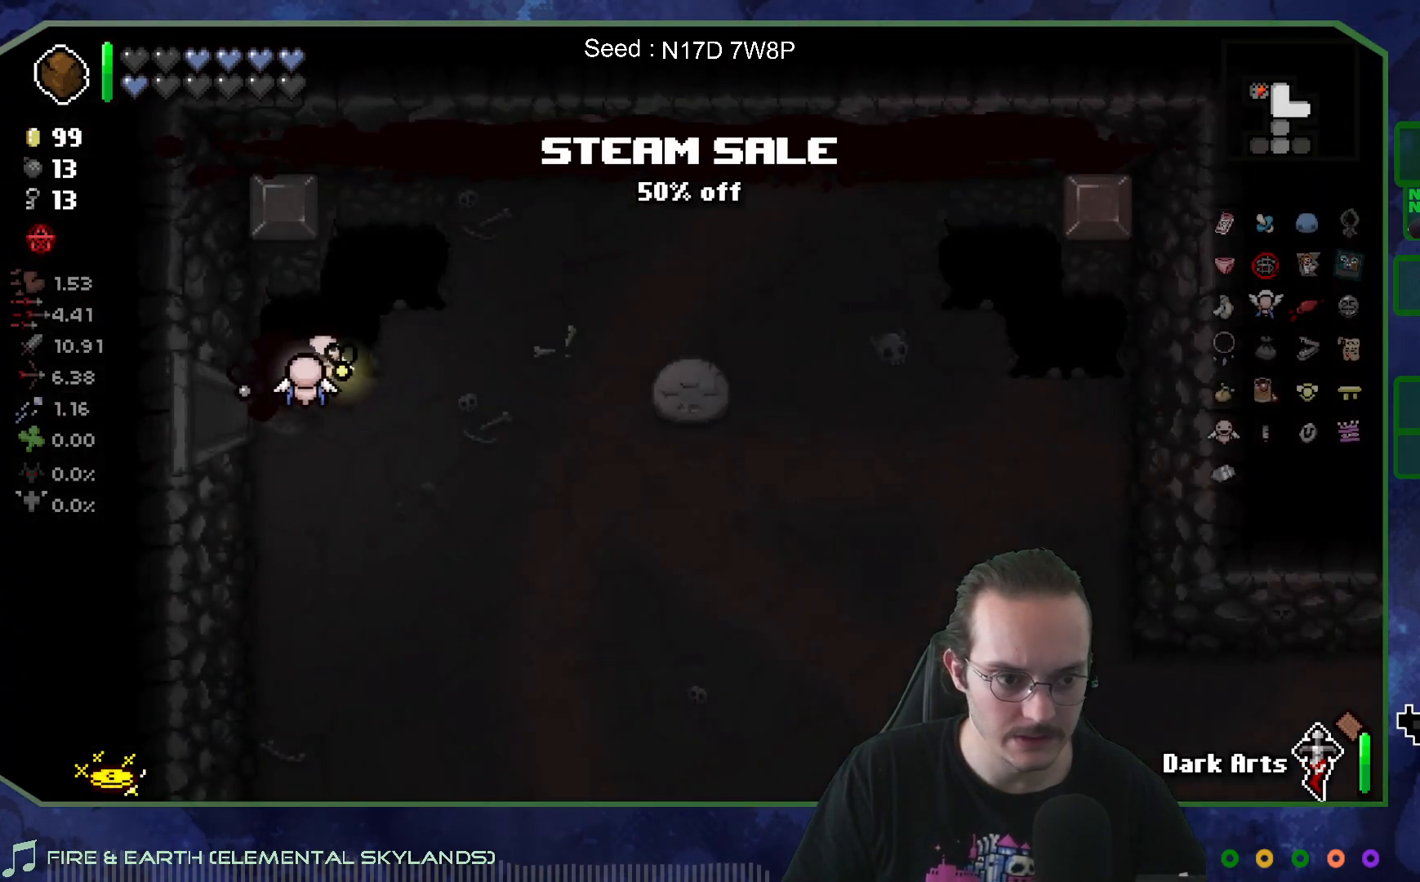
{"buttons": [], "left_stick": "down", "right_stick": "center", "events": [[200, "left_stick", "down-right"], [233, "R2", "down"], [400, "R2", "up"], [450, "left_stick", "down"]]}
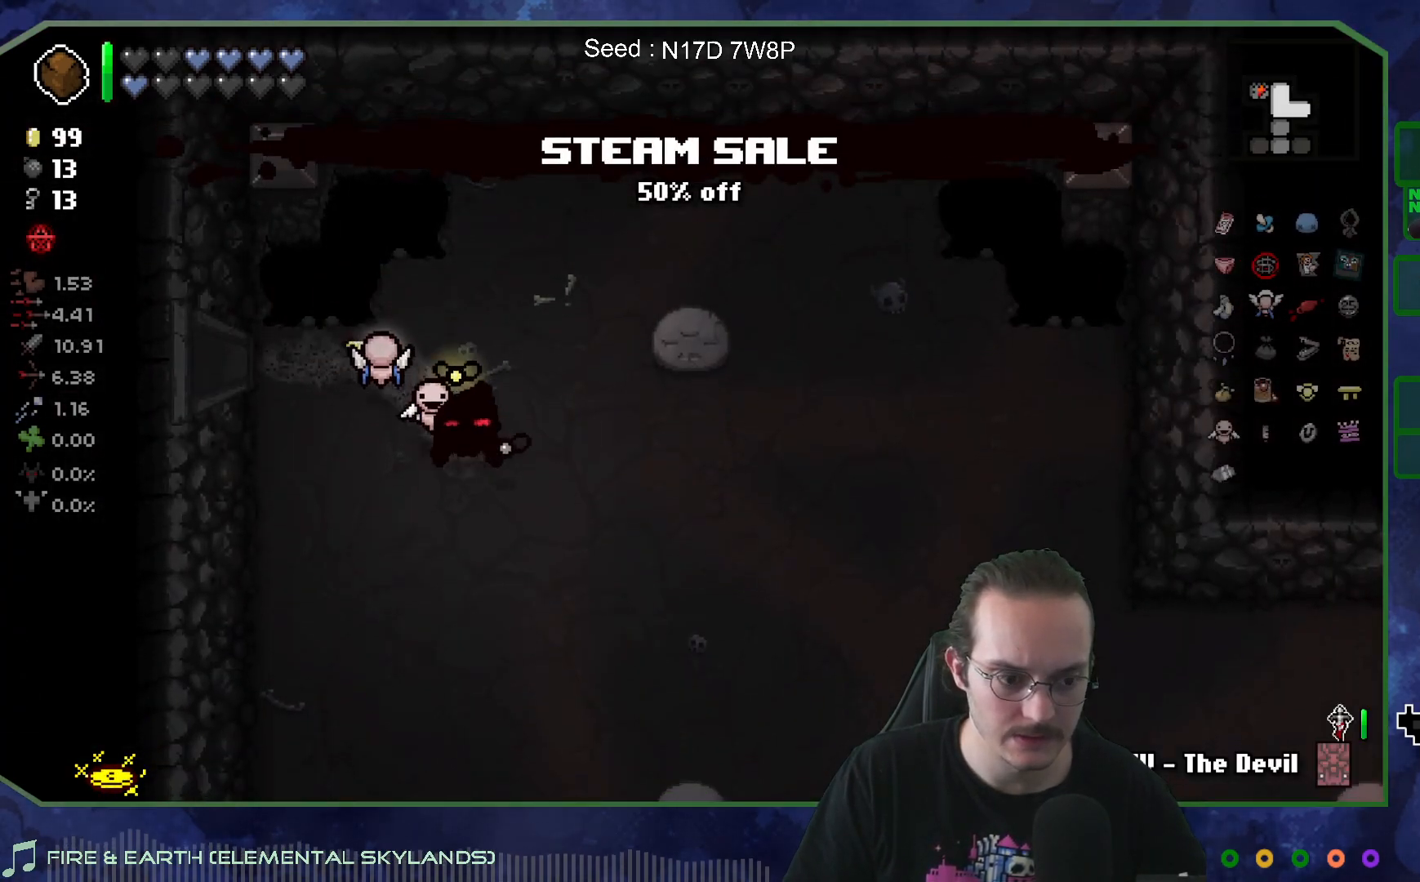
{"buttons": [], "left_stick": "down-right", "right_stick": "center", "events": [[117, "R2", "down"], [267, "R2", "up"], [400, "left_stick", "down-right"]]}
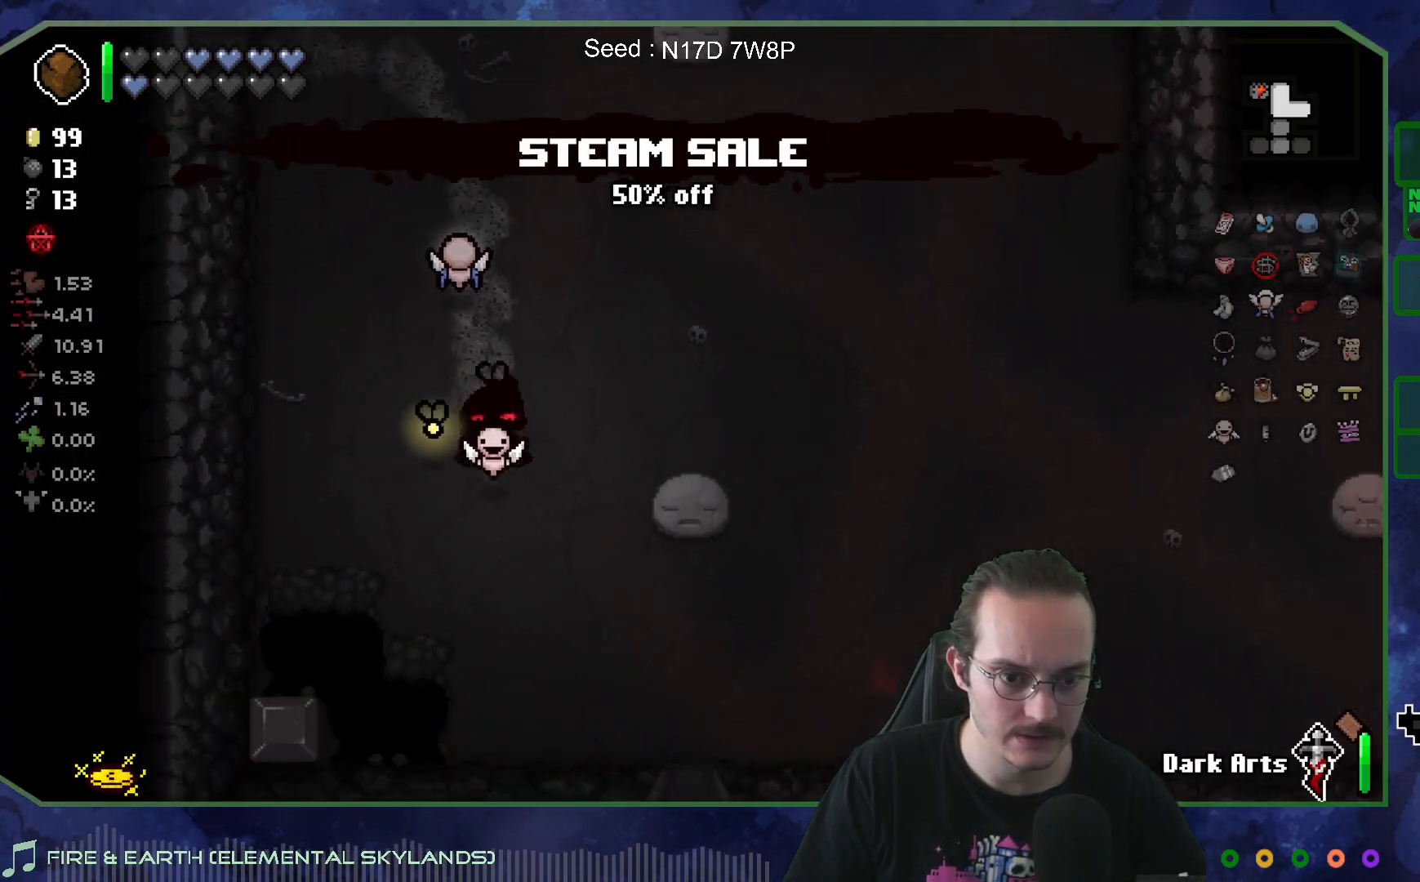
{"buttons": [], "left_stick": "down", "right_stick": "center", "events": [[467, "left_stick", "down"]]}
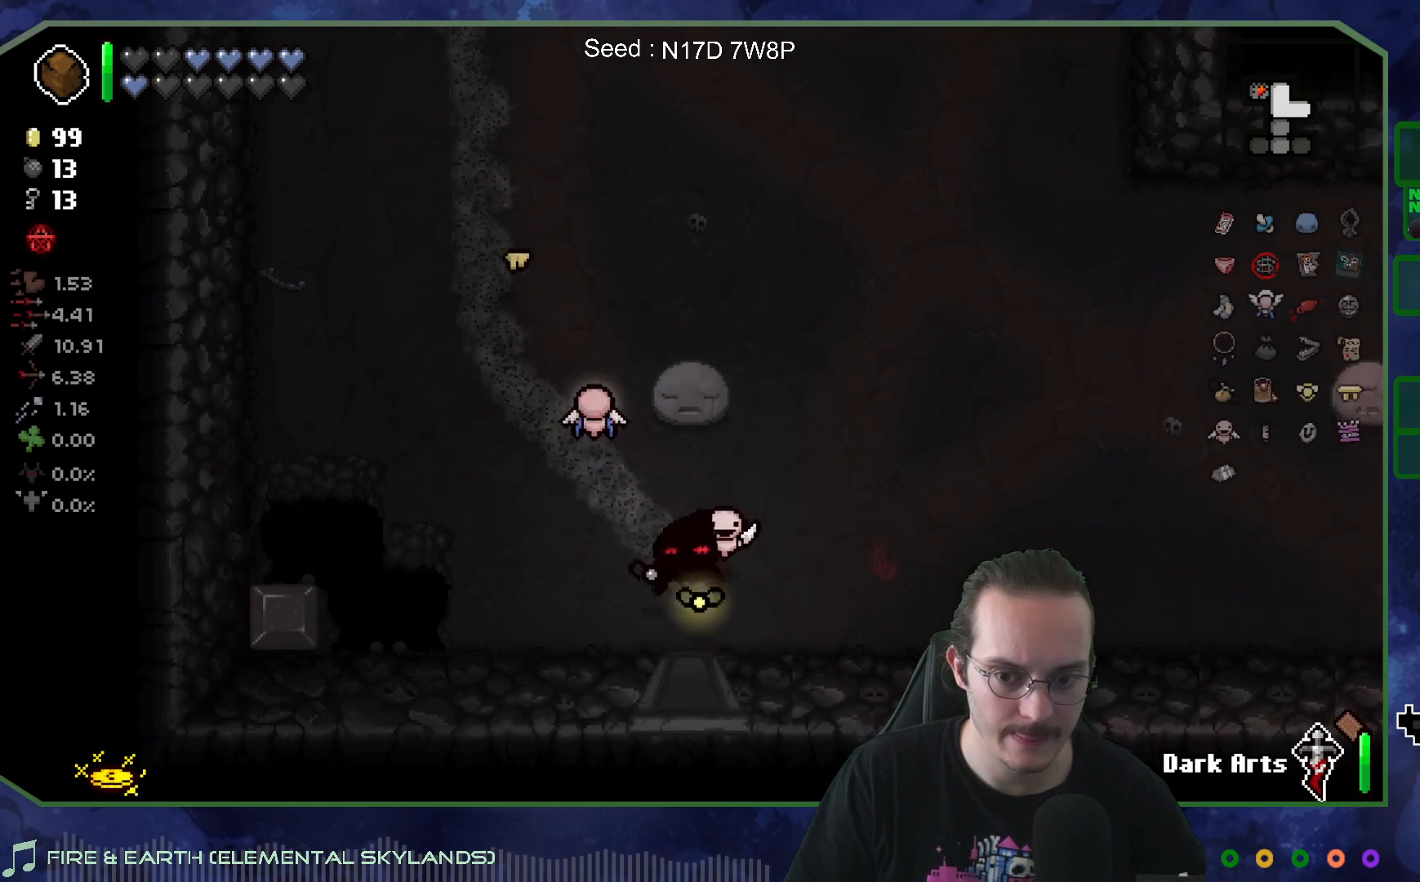
{"buttons": [], "left_stick": "center", "right_stick": "center", "events": [[483, "left_stick", "center"]]}
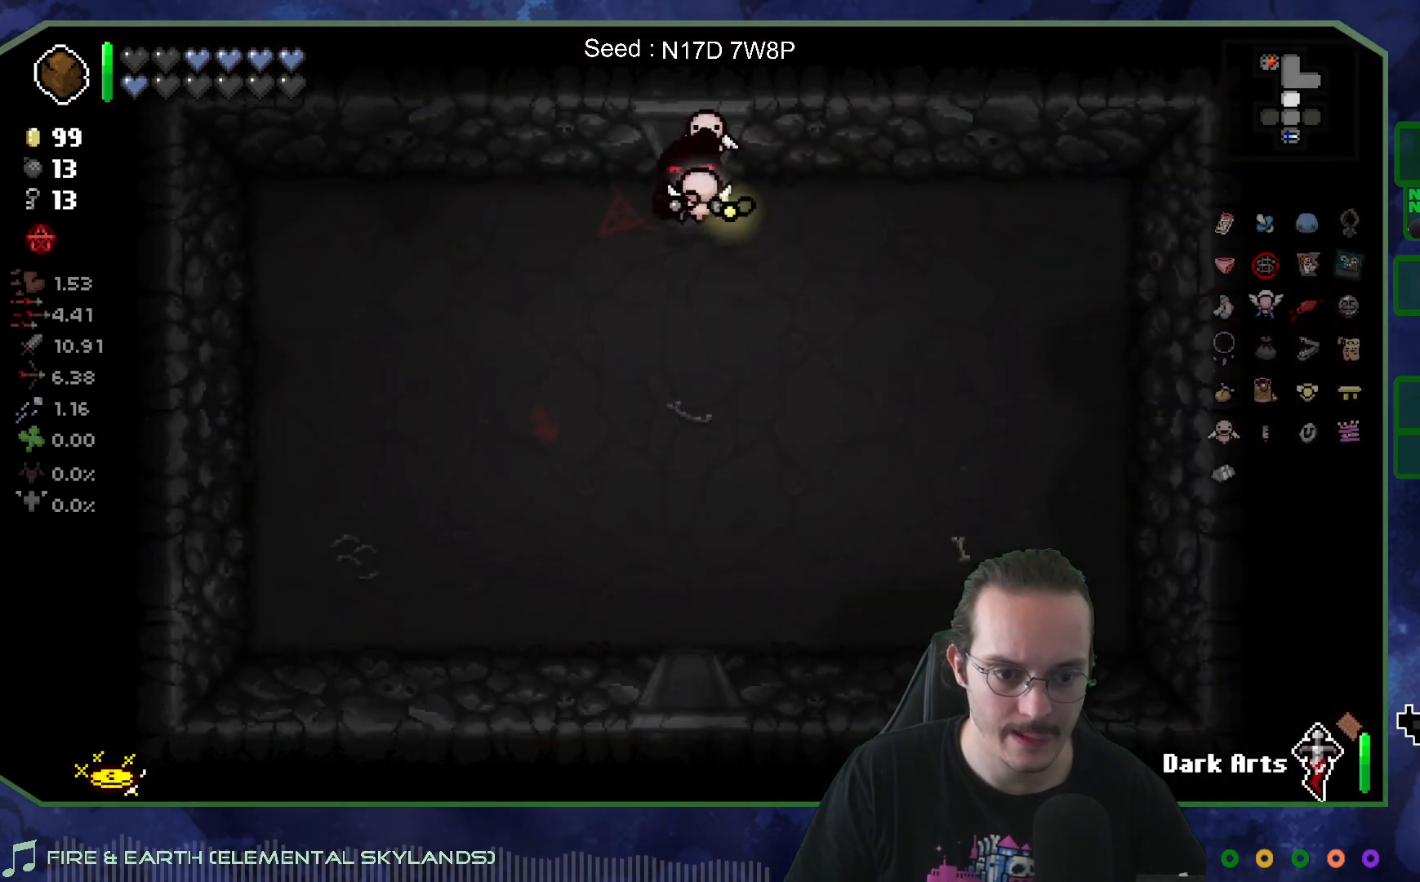
{"buttons": [], "left_stick": "down", "right_stick": "center", "events": [[83, "left_stick", "down"]]}
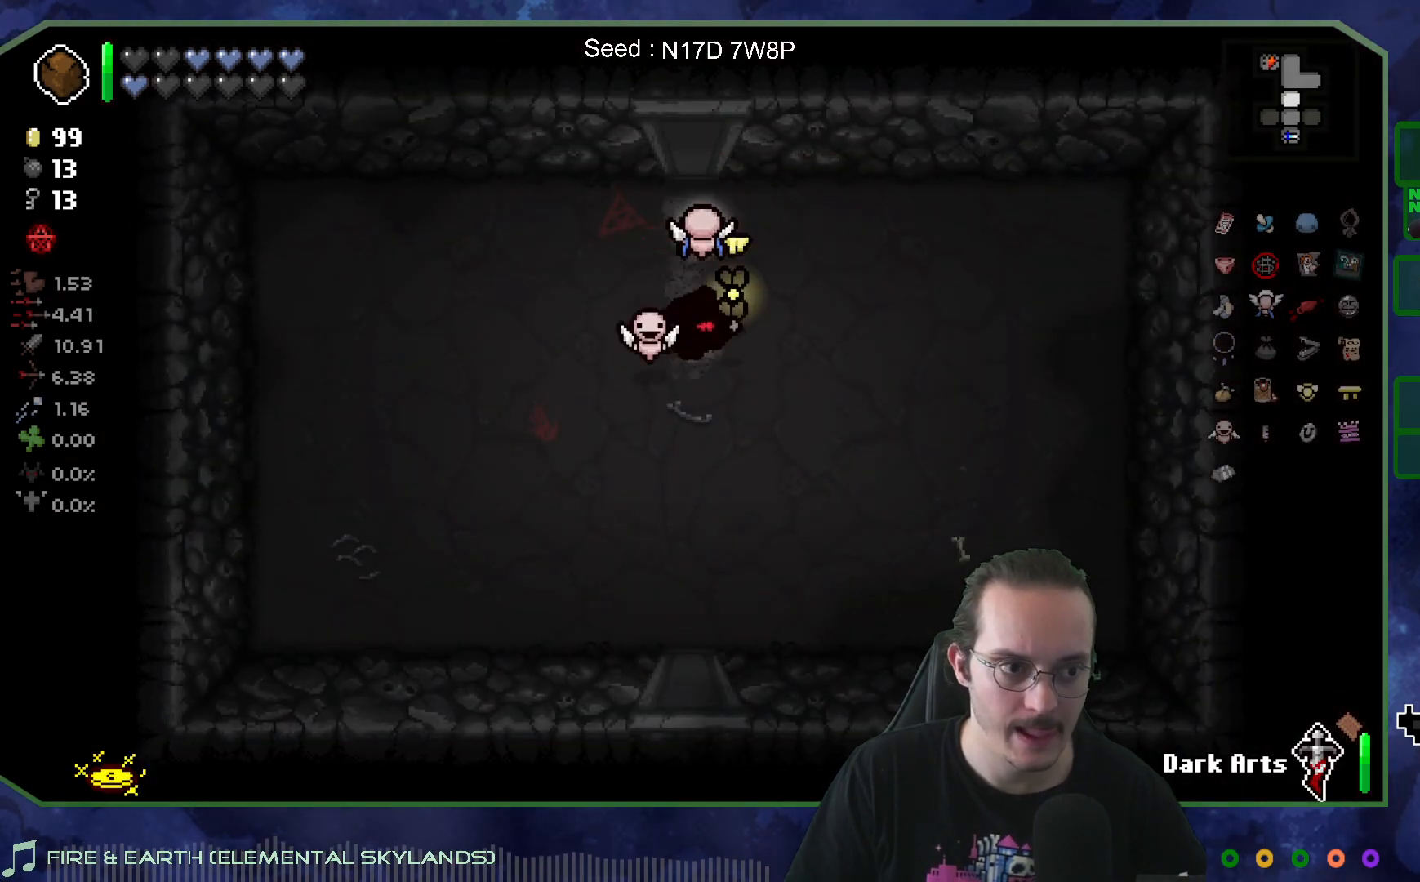
{"buttons": [], "left_stick": "down", "right_stick": "center", "events": []}
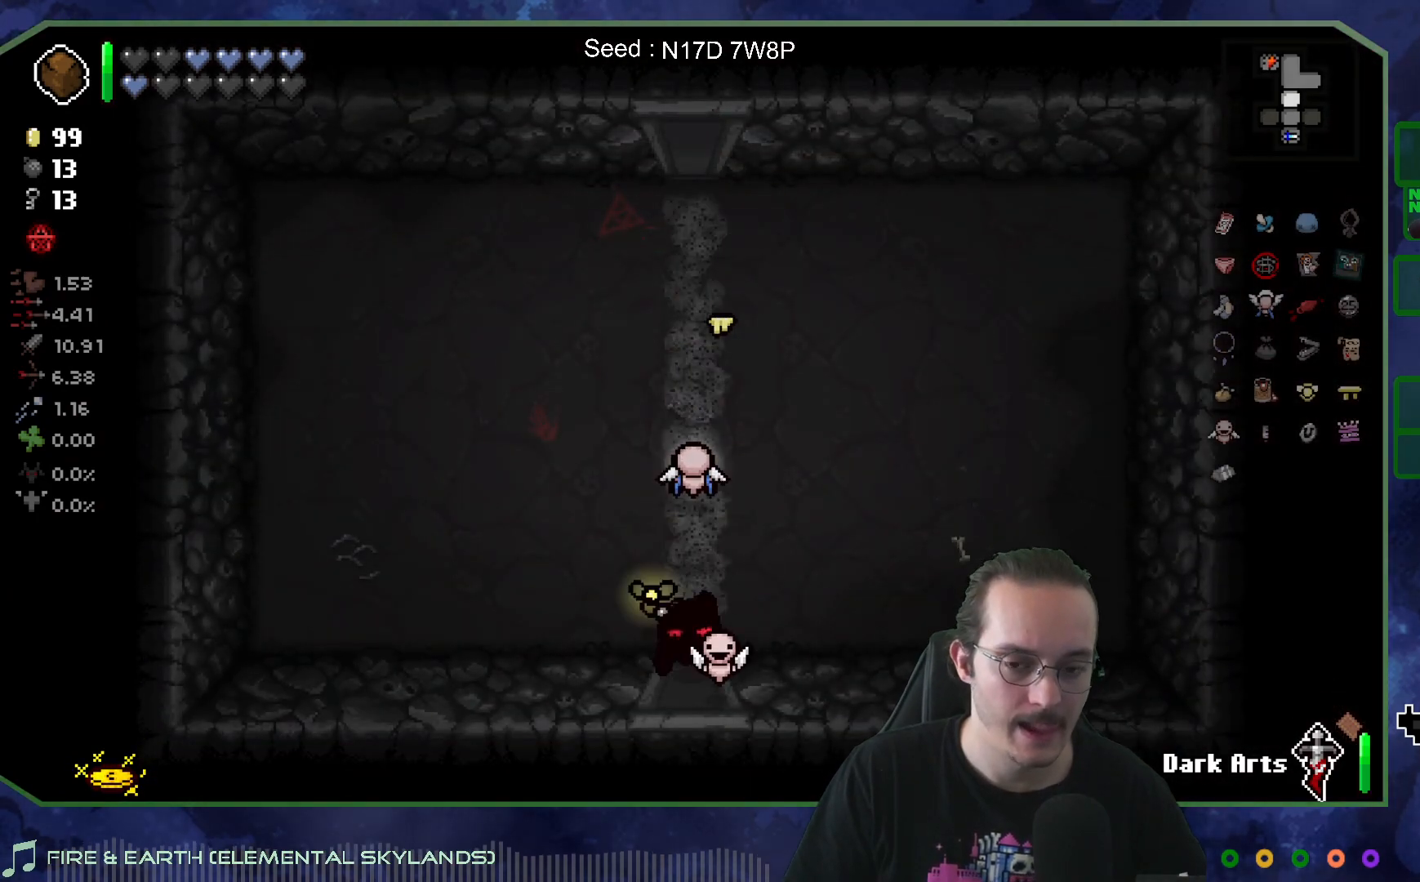
{"buttons": [], "left_stick": "down-left", "right_stick": "center", "events": [[100, "left_stick", "down-left"]]}
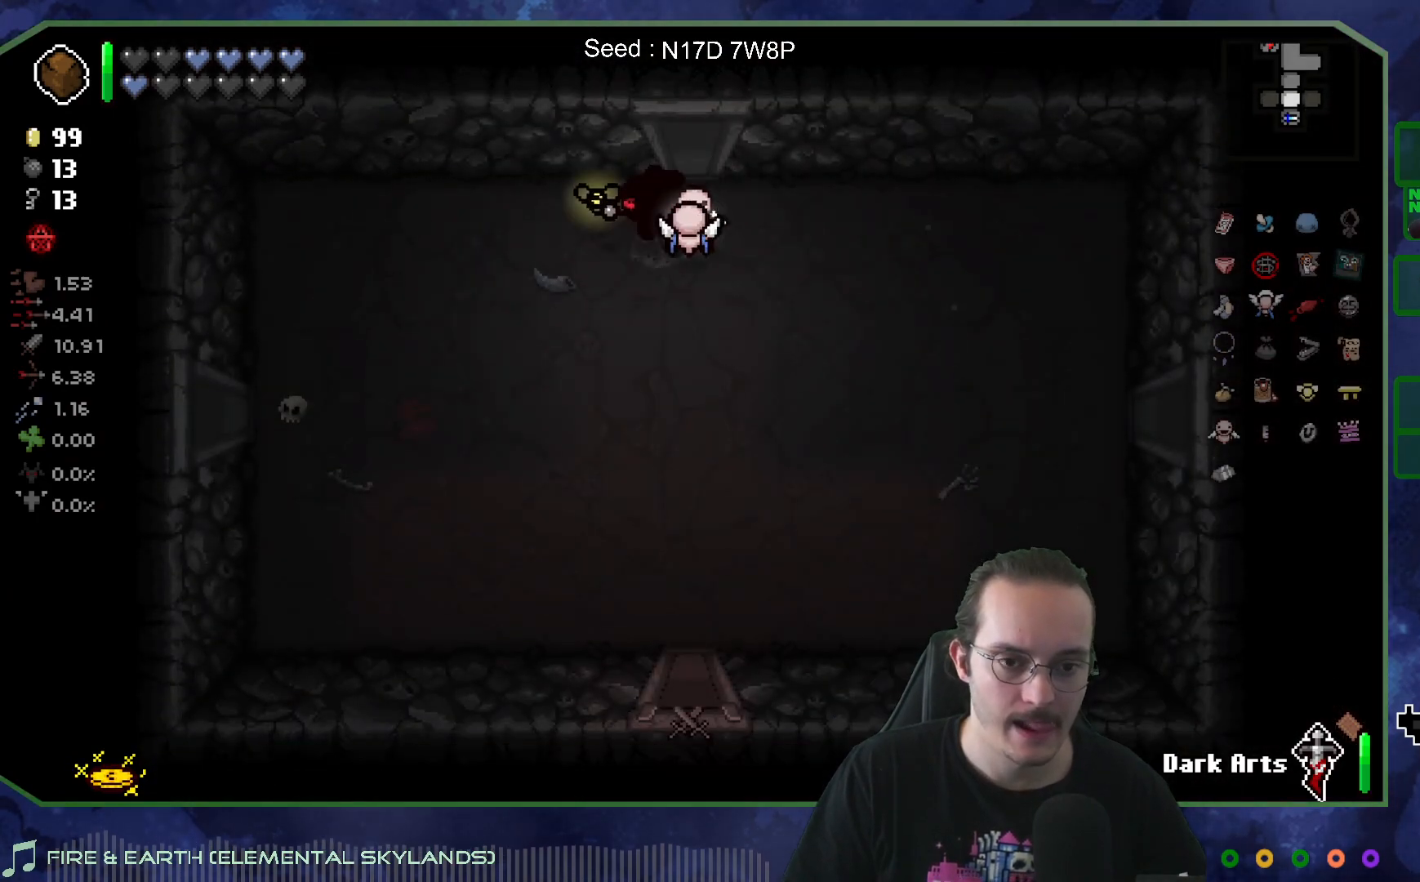
{"buttons": [], "left_stick": "left", "right_stick": "center", "events": [[250, "left_stick", "left"]]}
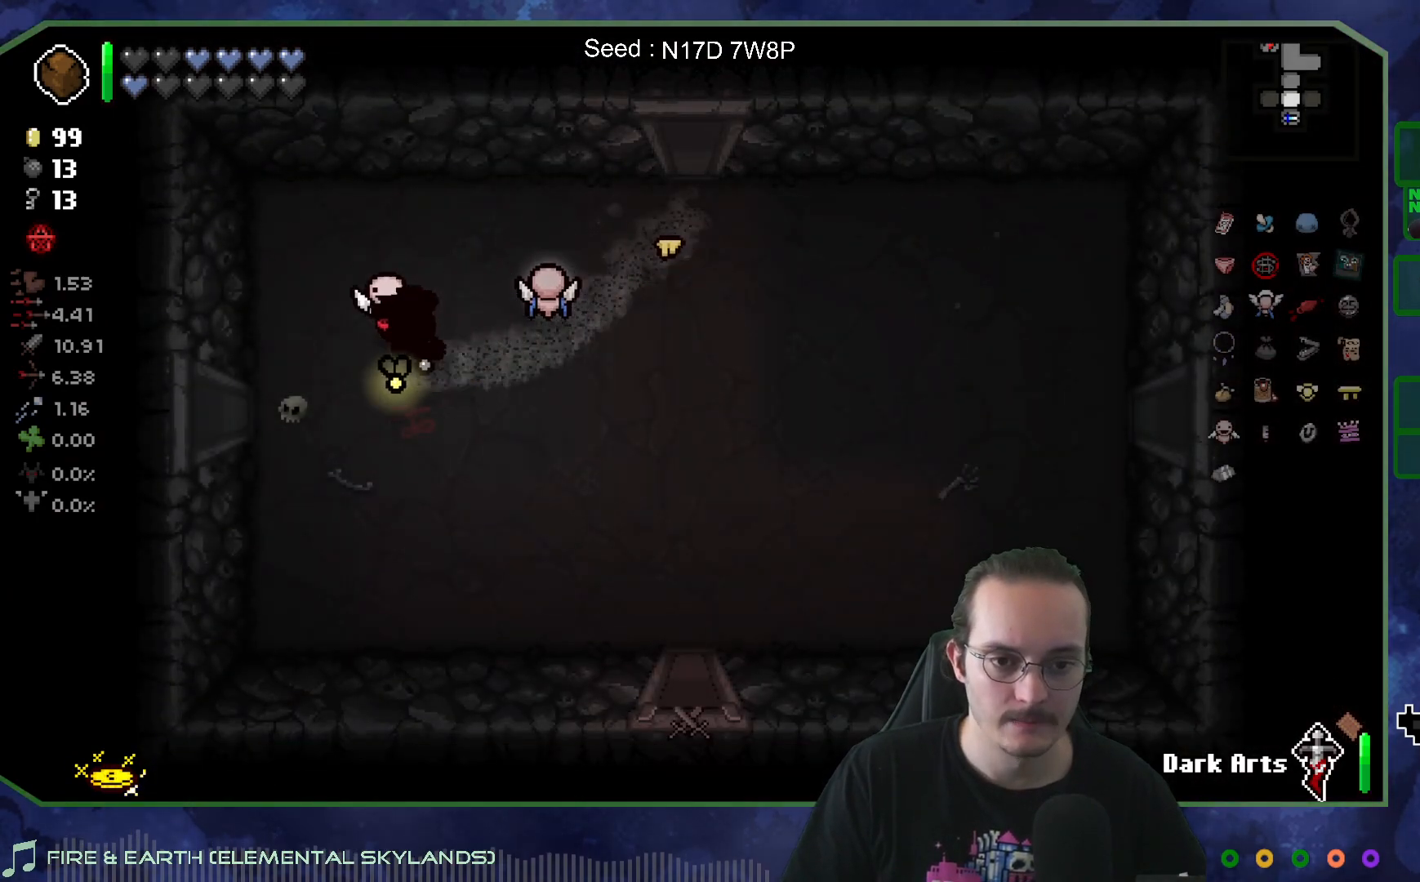
{"buttons": [], "left_stick": "left", "right_stick": "left", "events": [[433, "right_stick", "left"]]}
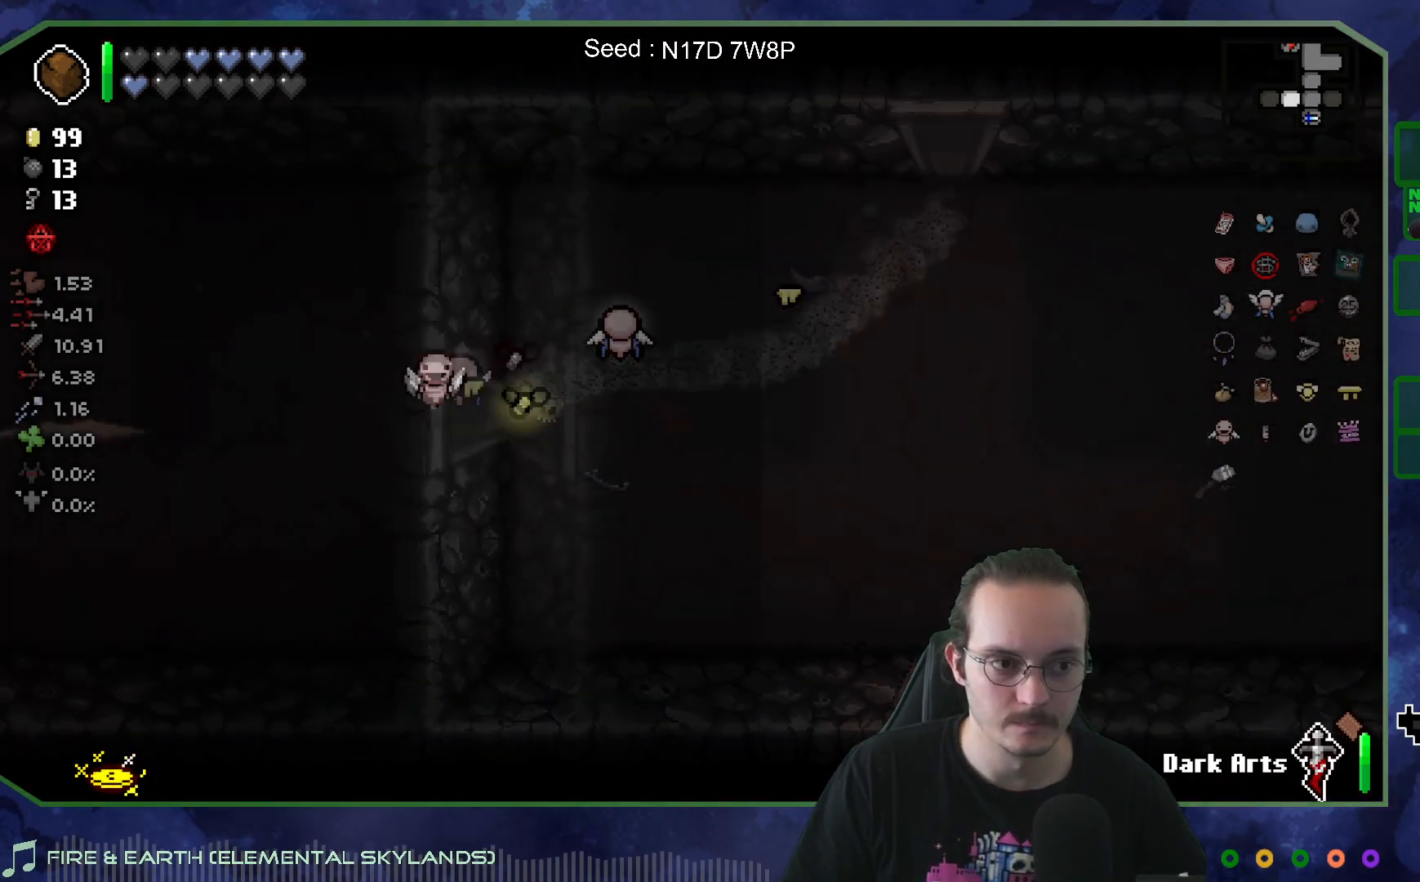
{"buttons": [], "left_stick": "center", "right_stick": "left", "events": [[33, "left_stick", "center"]]}
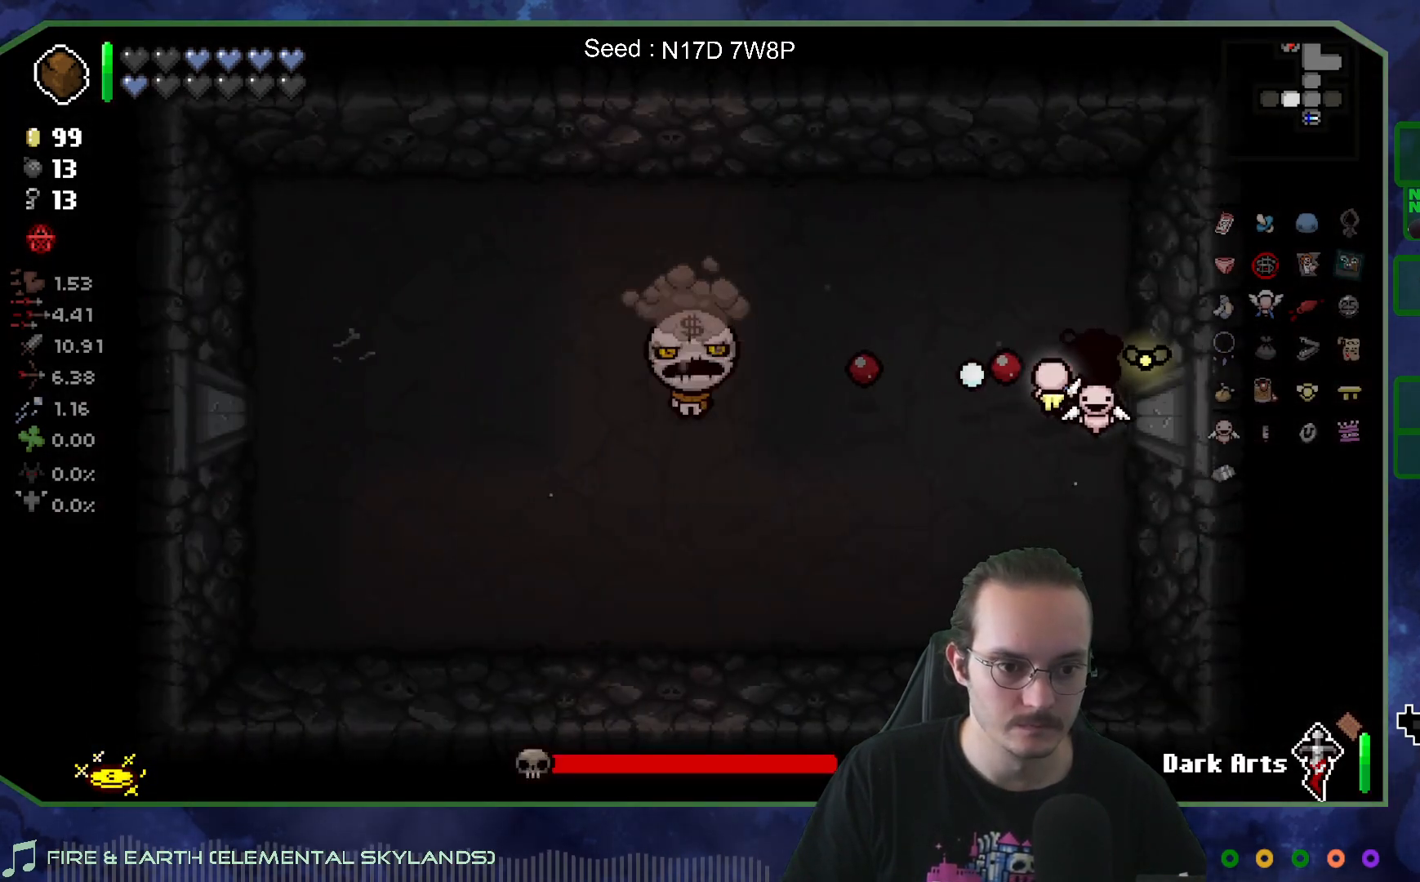
{"buttons": [], "left_stick": "left", "right_stick": "left", "events": [[33, "left_stick", "left"], [350, "left_stick", "right"], [483, "left_stick", "left"]]}
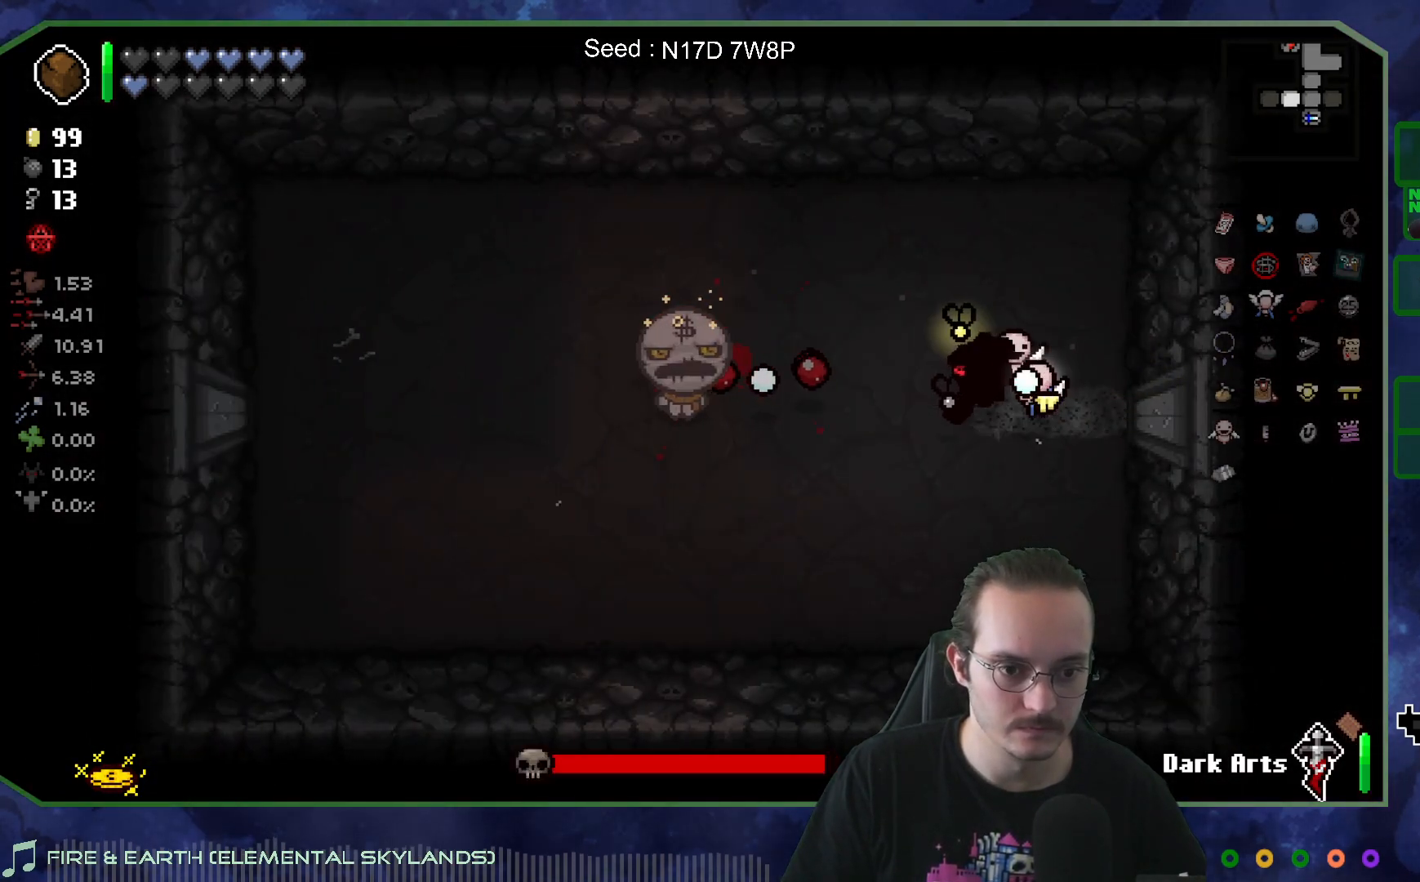
{"buttons": [], "left_stick": "up-left", "right_stick": "left", "events": [[67, "left_stick", "right"], [200, "left_stick", "center"], [250, "left_stick", "down-left"], [433, "left_stick", "up-left"]]}
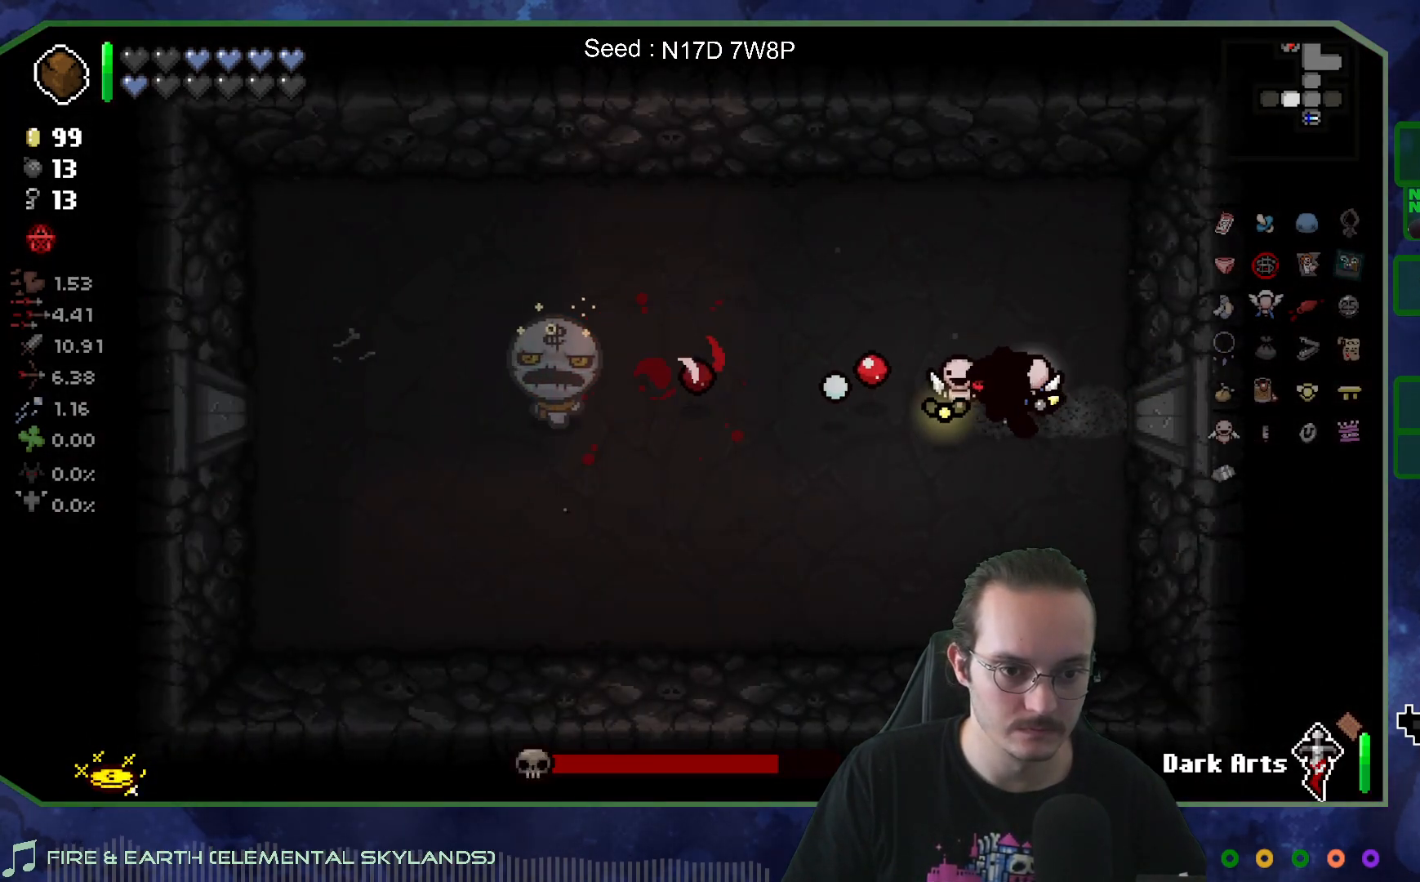
{"buttons": [], "left_stick": "up", "right_stick": "left", "events": [[17, "left_stick", "left"], [200, "left_stick", "center"], [333, "left_stick", "left"], [467, "left_stick", "up"]]}
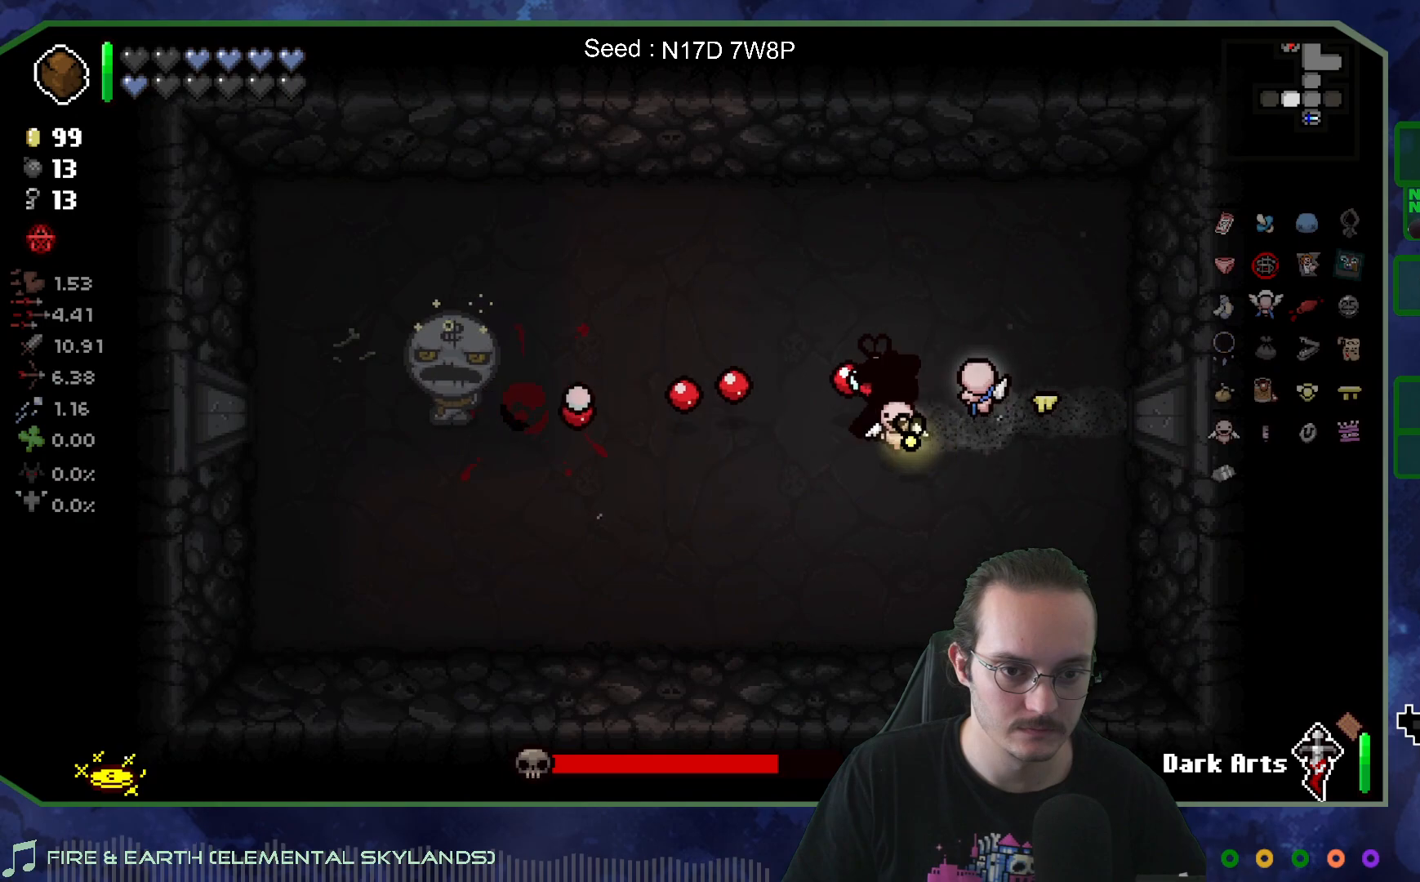
{"buttons": [], "left_stick": "right", "right_stick": "left", "events": [[100, "left_stick", "left"], [483, "left_stick", "right"]]}
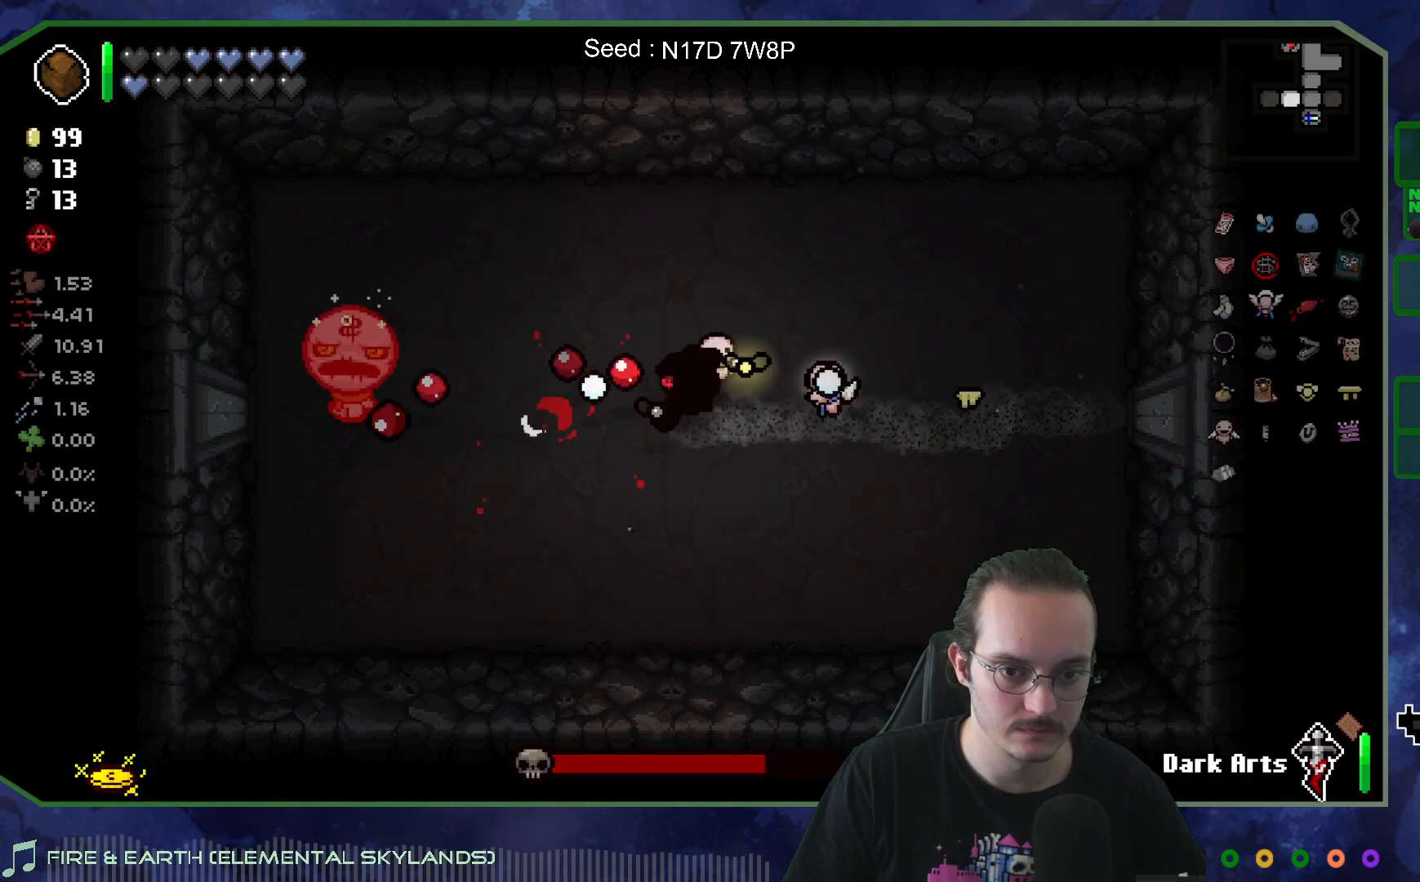
{"buttons": [], "left_stick": "center", "right_stick": "left", "events": [[117, "left_stick", "left"], [267, "left_stick", "right"], [400, "left_stick", "up"], [483, "left_stick", "center"]]}
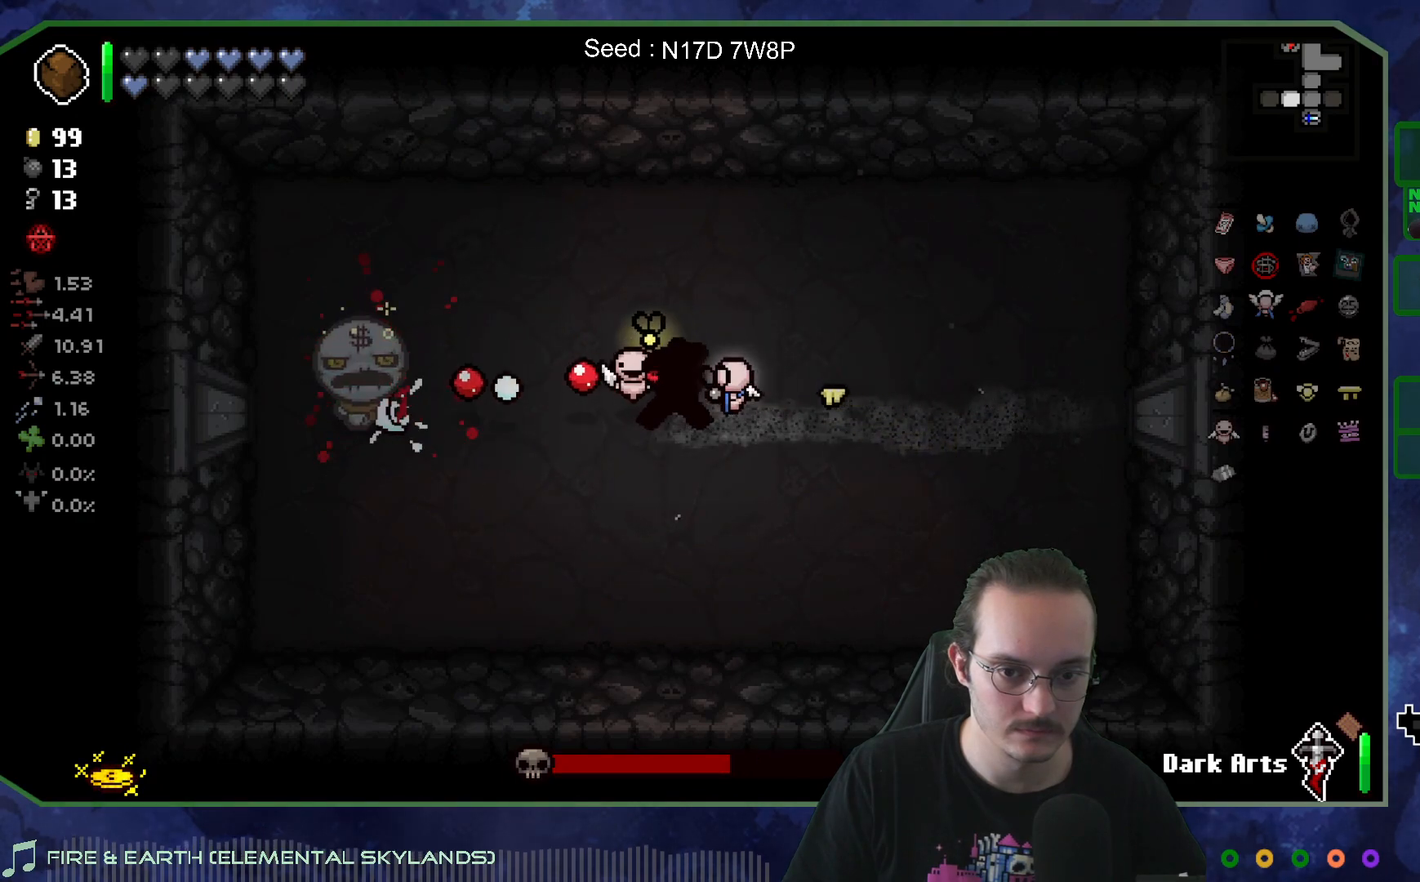
{"buttons": [], "left_stick": "center", "right_stick": "left", "events": [[33, "left_stick", "down"], [167, "left_stick", "right"], [350, "left_stick", "down-right"], [467, "left_stick", "center"]]}
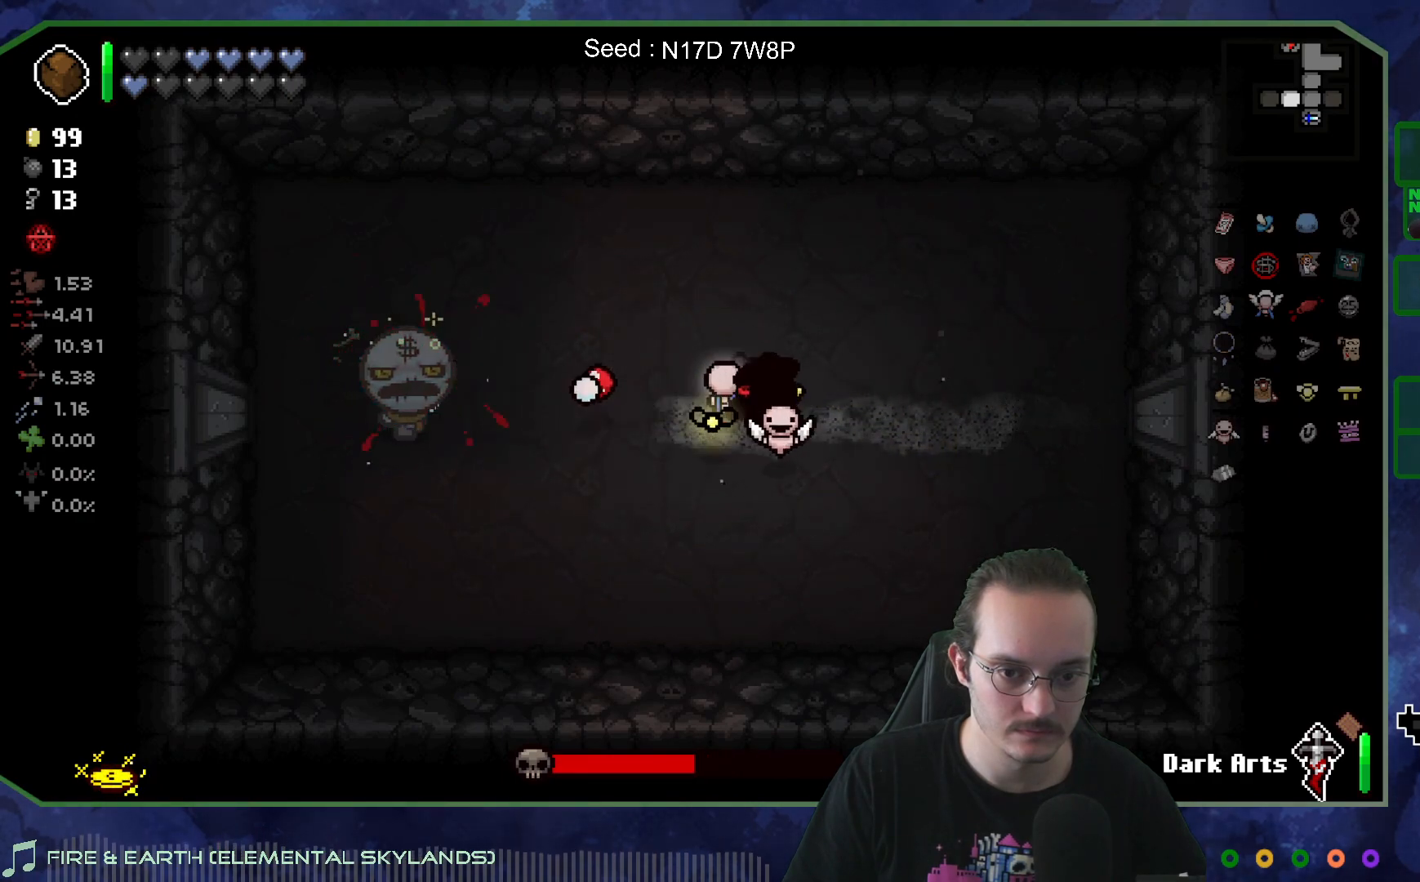
{"buttons": [], "left_stick": "right", "right_stick": "left", "events": [[83, "left_stick", "left"], [200, "left_stick", "right"], [333, "left_stick", "down"], [417, "left_stick", "right"]]}
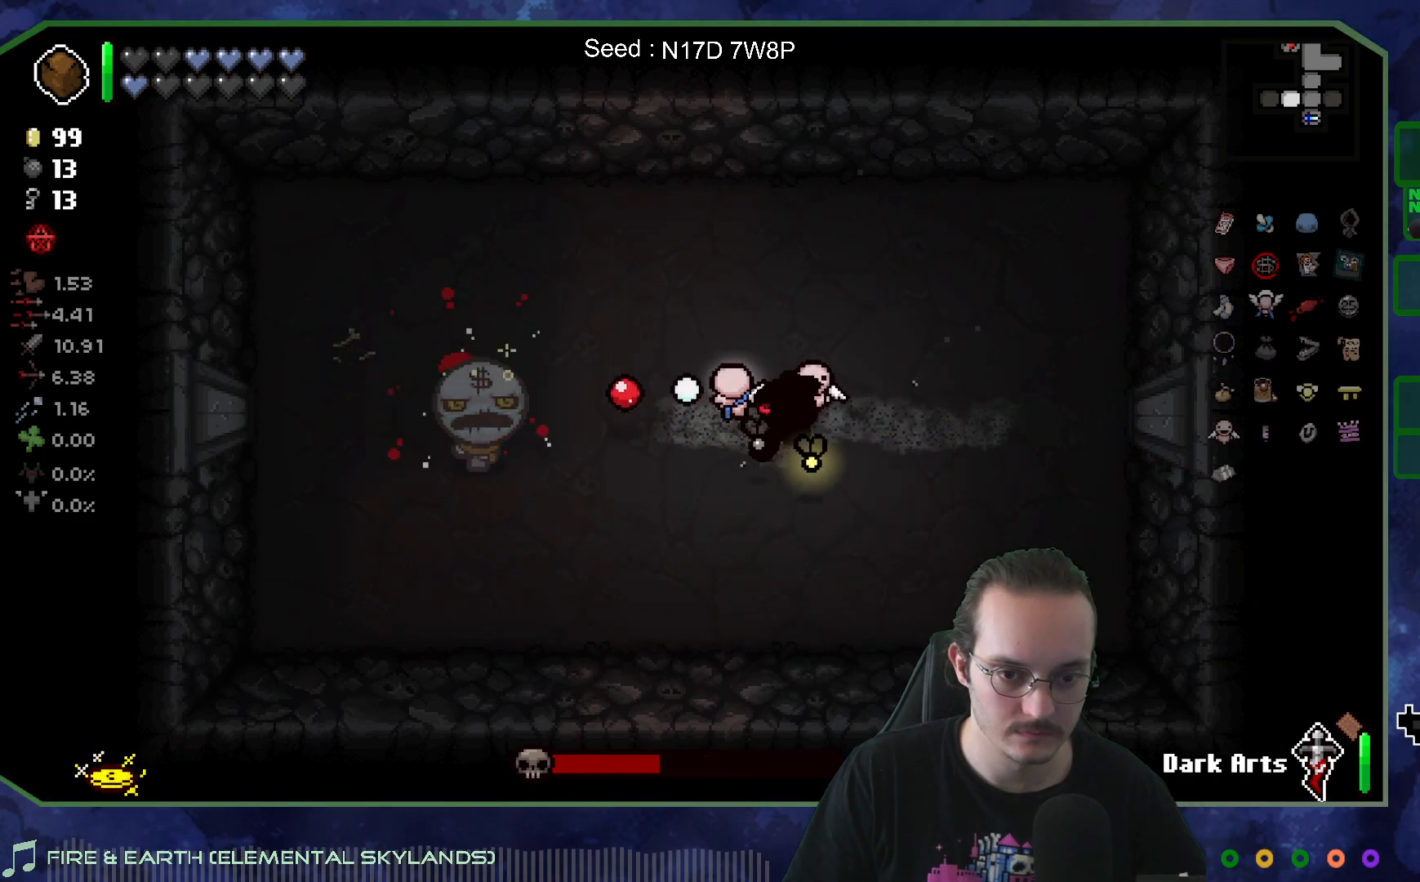
{"buttons": [], "left_stick": "right", "right_stick": "left", "events": [[33, "left_stick", "down"], [150, "left_stick", "right"], [283, "left_stick", "down"], [433, "left_stick", "right"]]}
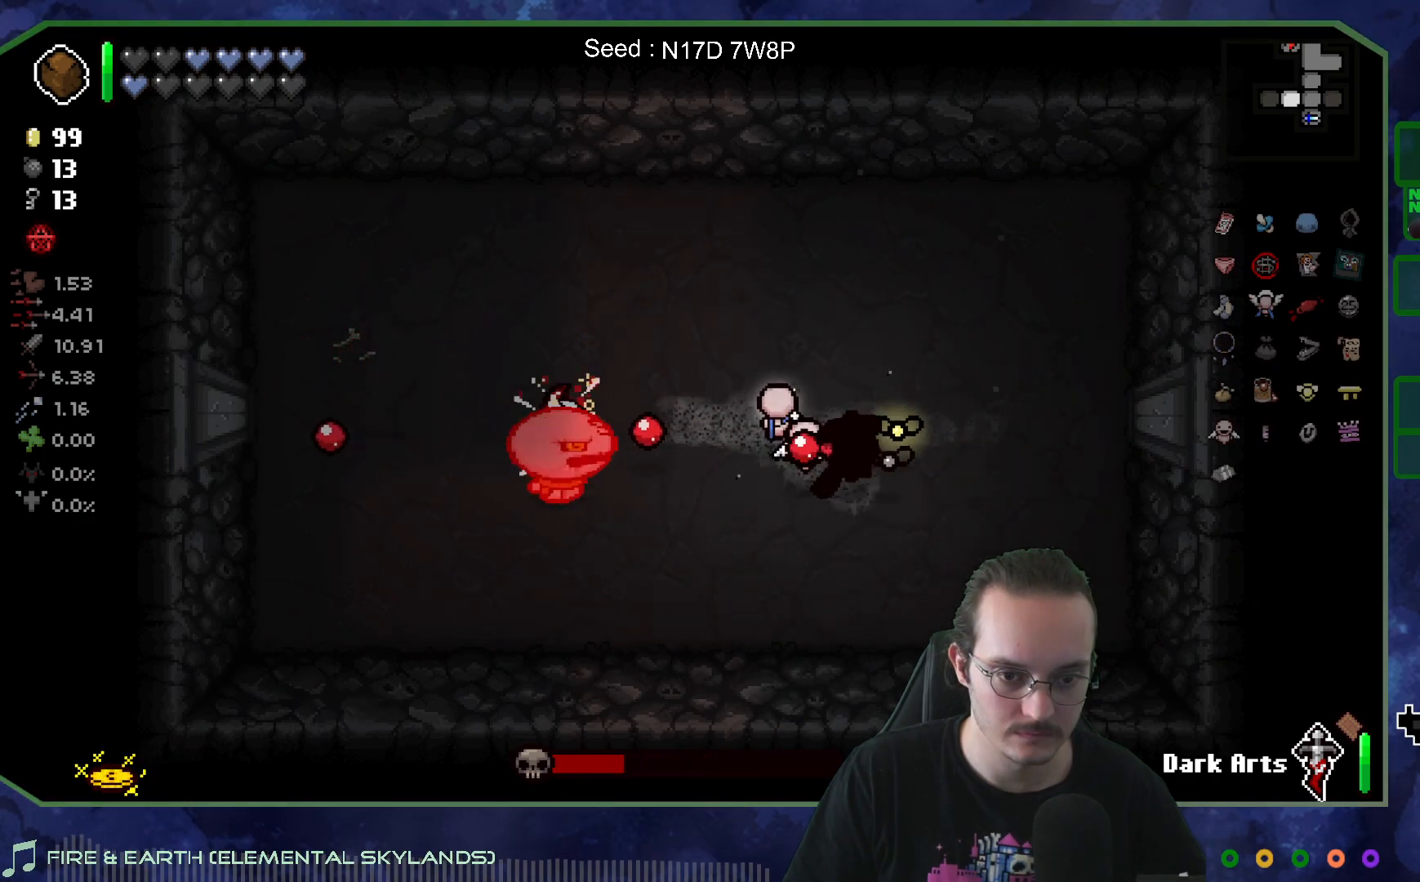
{"buttons": [], "left_stick": "right", "right_stick": "left", "events": [[33, "left_stick", "center"], [133, "left_stick", "down-right"], [333, "left_stick", "right"]]}